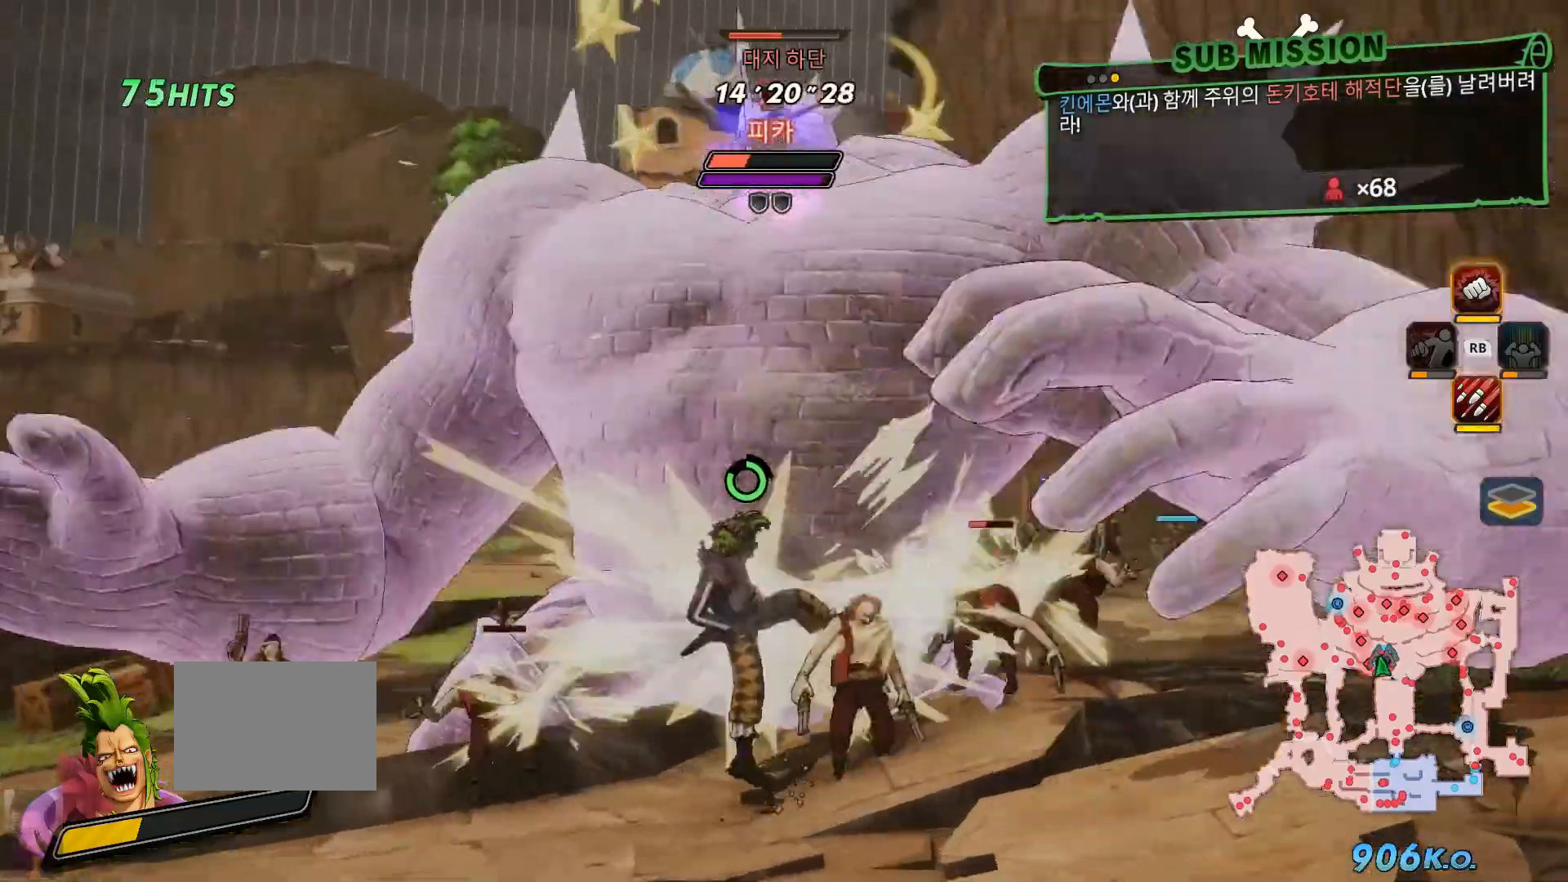
Gameplay with a controller (Xbox layout); each line is a JSON object with the inputs held at the frame after it (dt_ms = milliseconds from this image to that frame). "events" lists button and stick changes between this image and that frame as [ms after this image, input, new state], when the widget could be followed in between. Not read: L3 Y.
{"dt_ms": 500, "buttons": [], "left_stick": "center", "right_stick": "center", "events": [[100, "B", "down"], [100, "X", "up"], [233, "B", "up"]]}
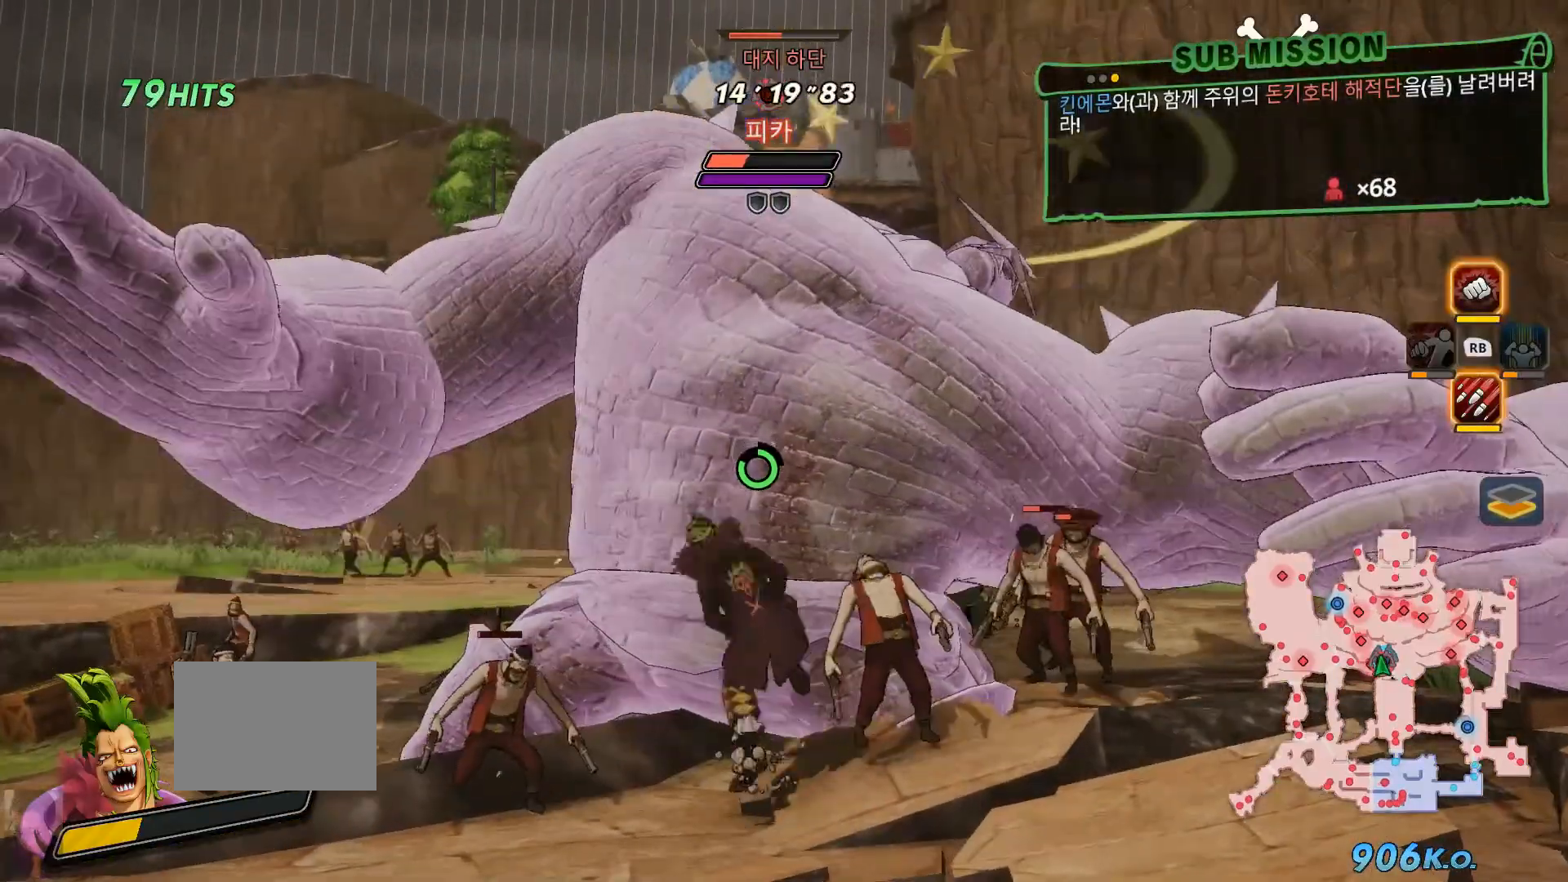
{"dt_ms": 500, "buttons": [], "left_stick": "center", "right_stick": "center", "events": []}
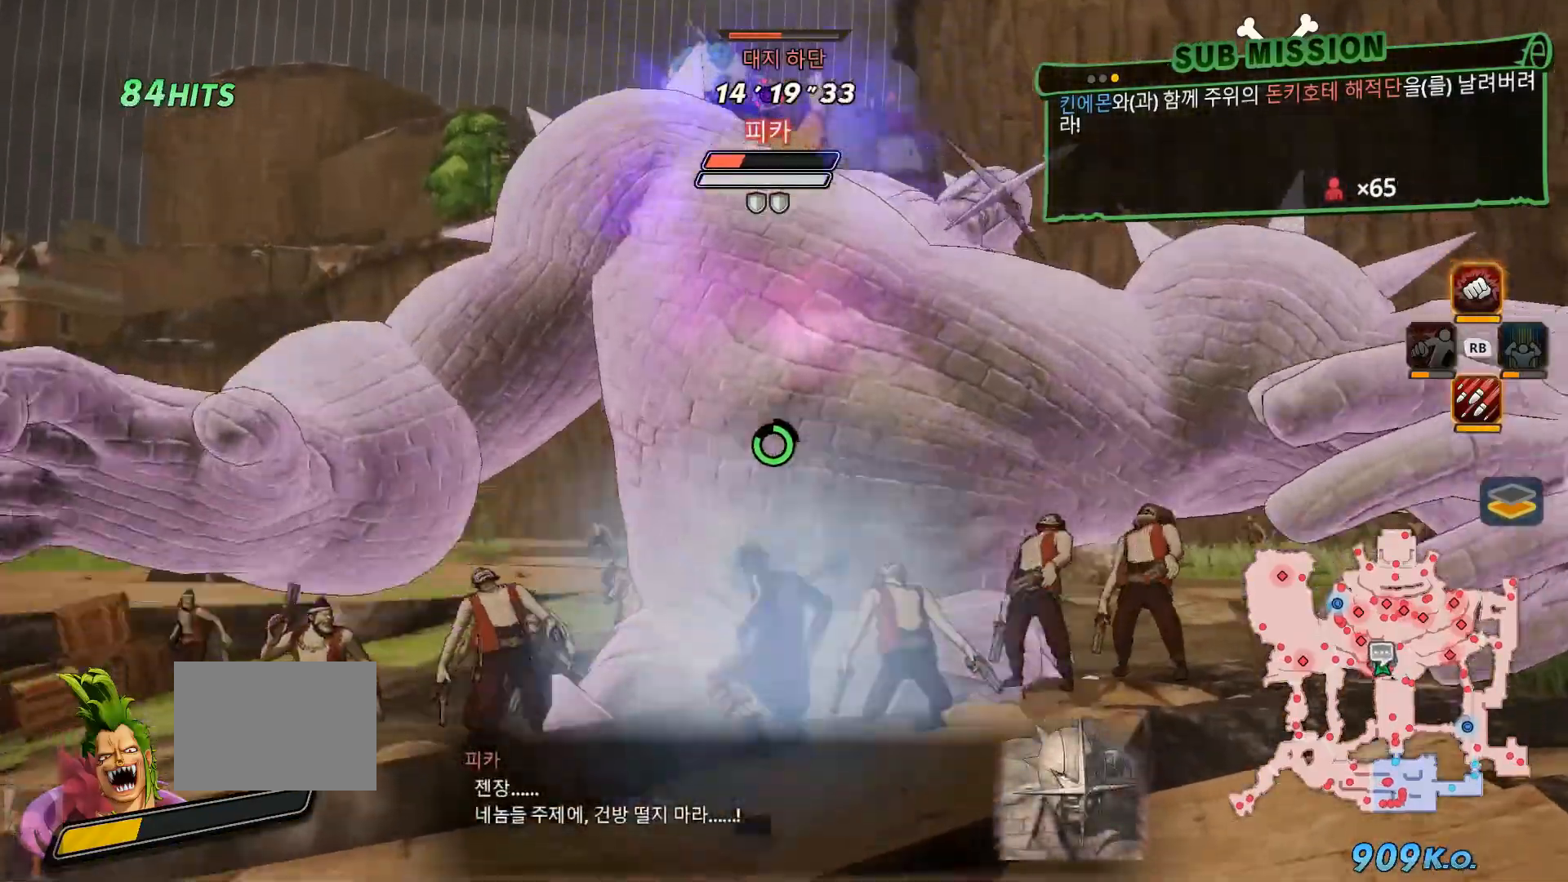
{"dt_ms": 1000, "buttons": [], "left_stick": "center", "right_stick": "center"}
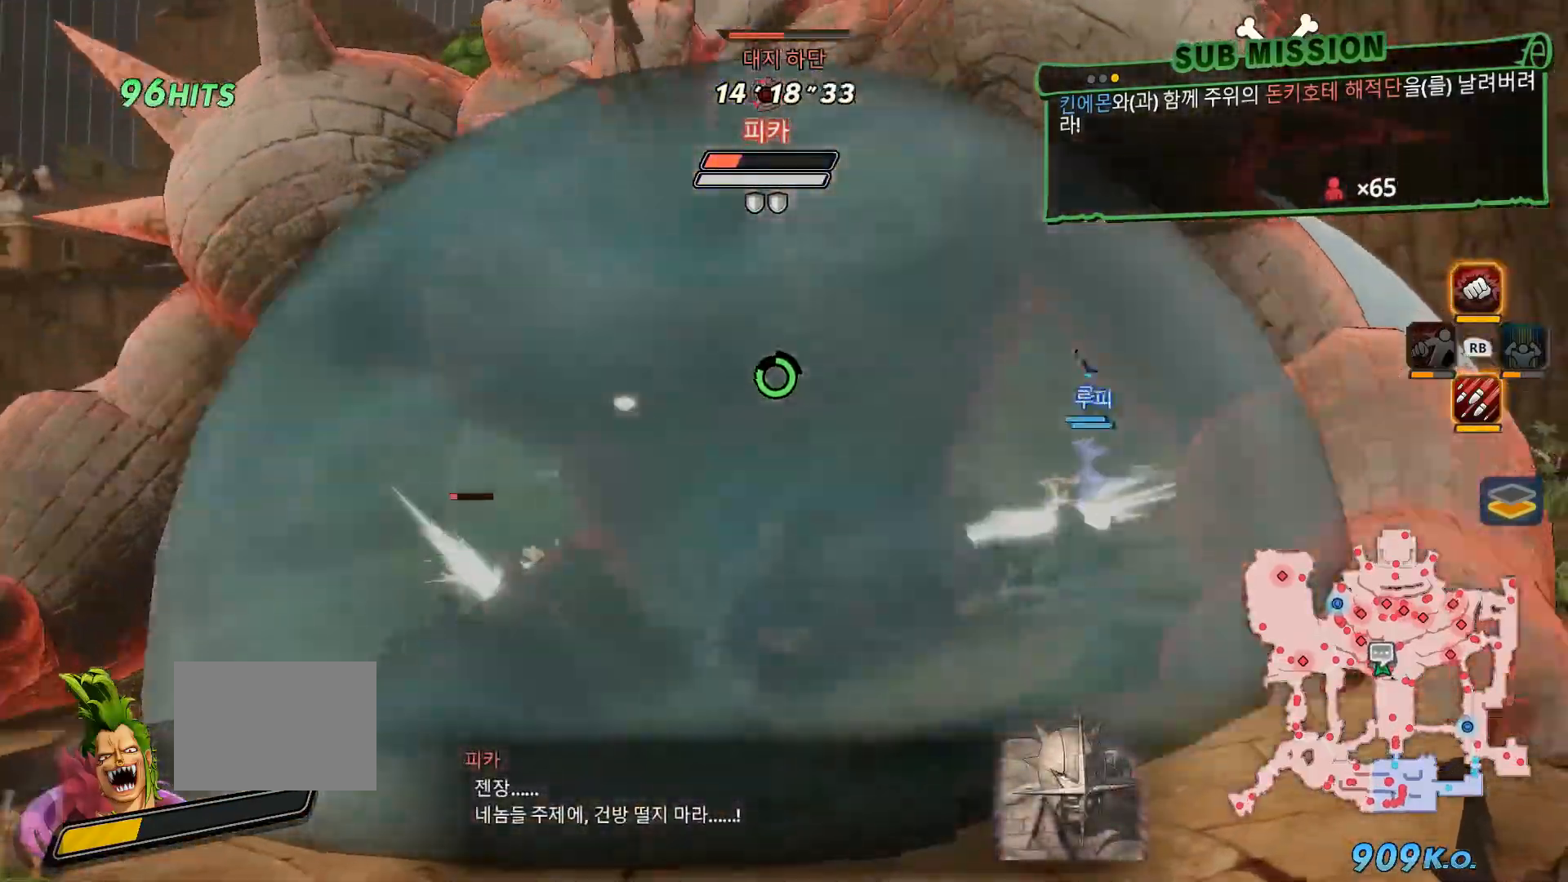
{"dt_ms": 500, "buttons": [], "left_stick": "center", "right_stick": "center", "events": [[67, "B", "down"], [267, "R2", "down"], [283, "B", "up"], [317, "R2", "up"]]}
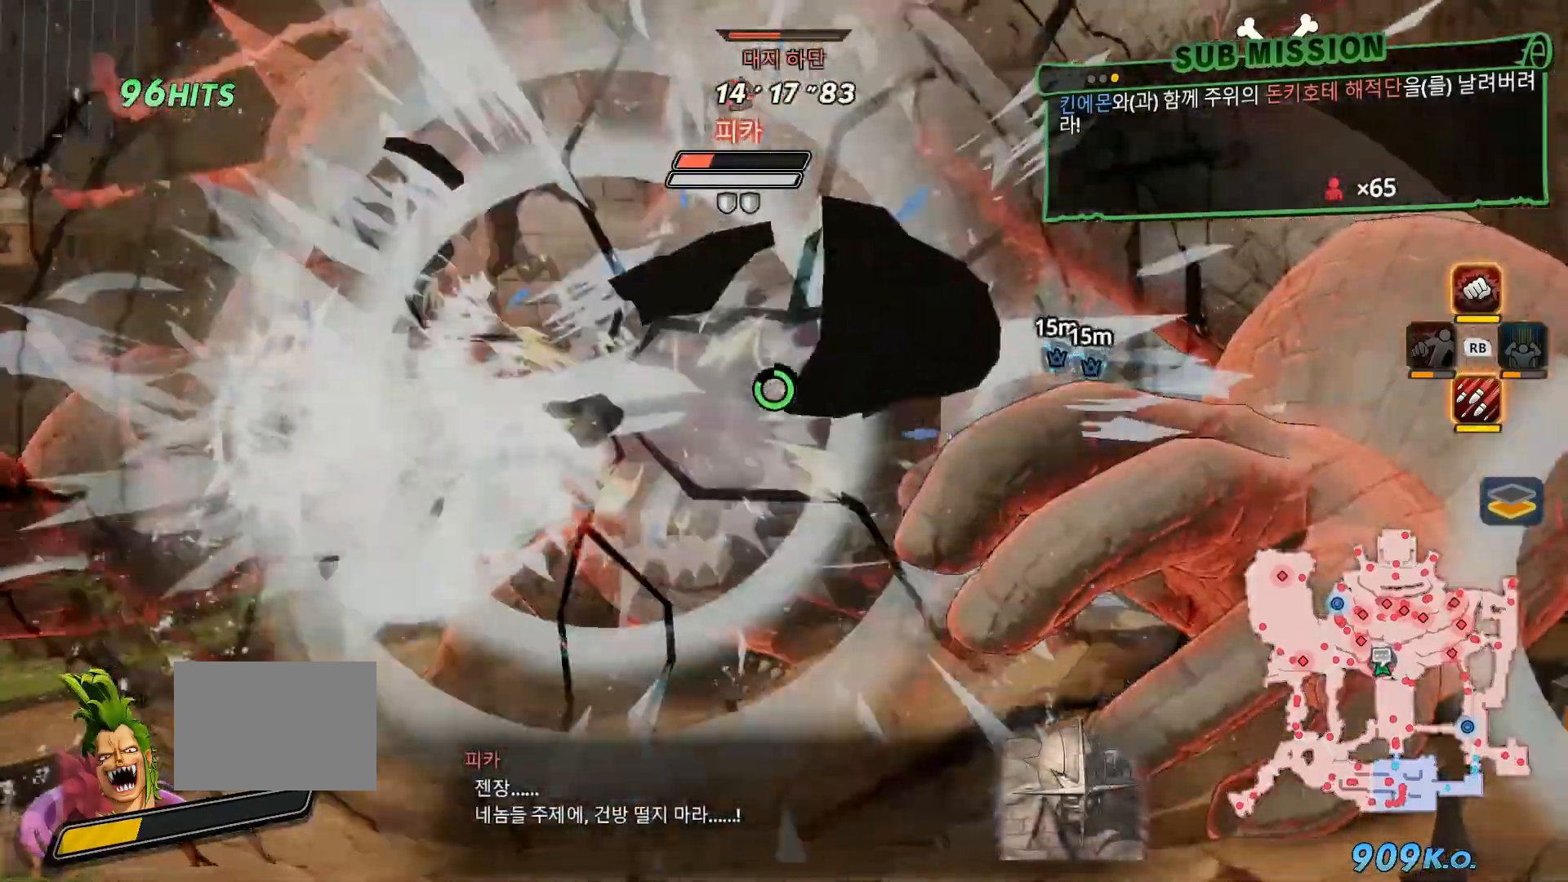
{"dt_ms": 500, "buttons": [], "left_stick": "center", "right_stick": "center", "events": []}
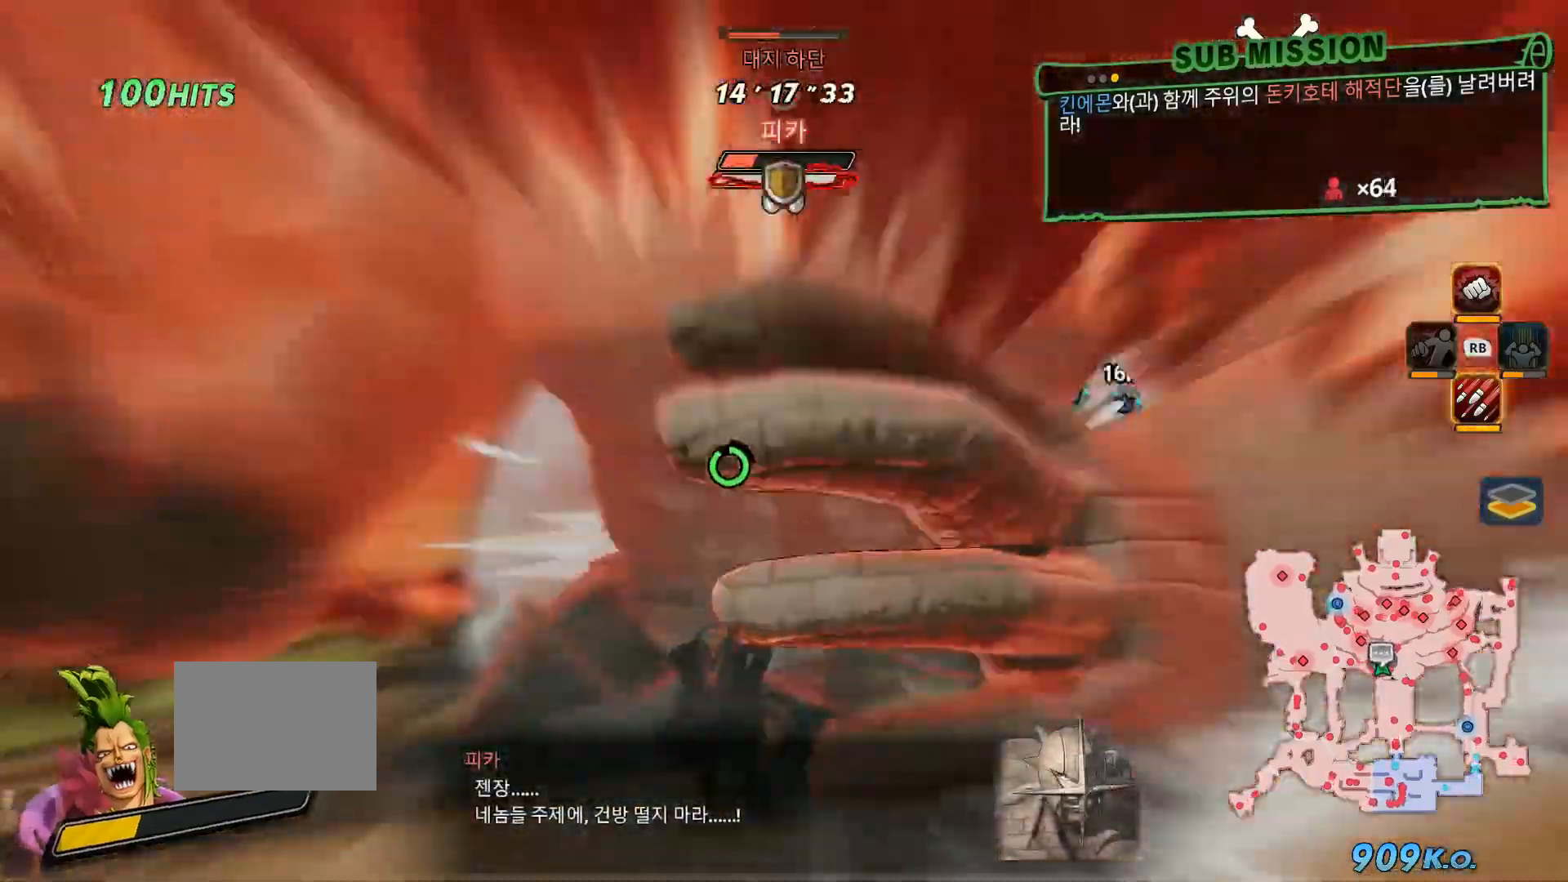
{"dt_ms": 500, "buttons": ["X"], "left_stick": "center", "right_stick": "center", "events": [[350, "X", "down"]]}
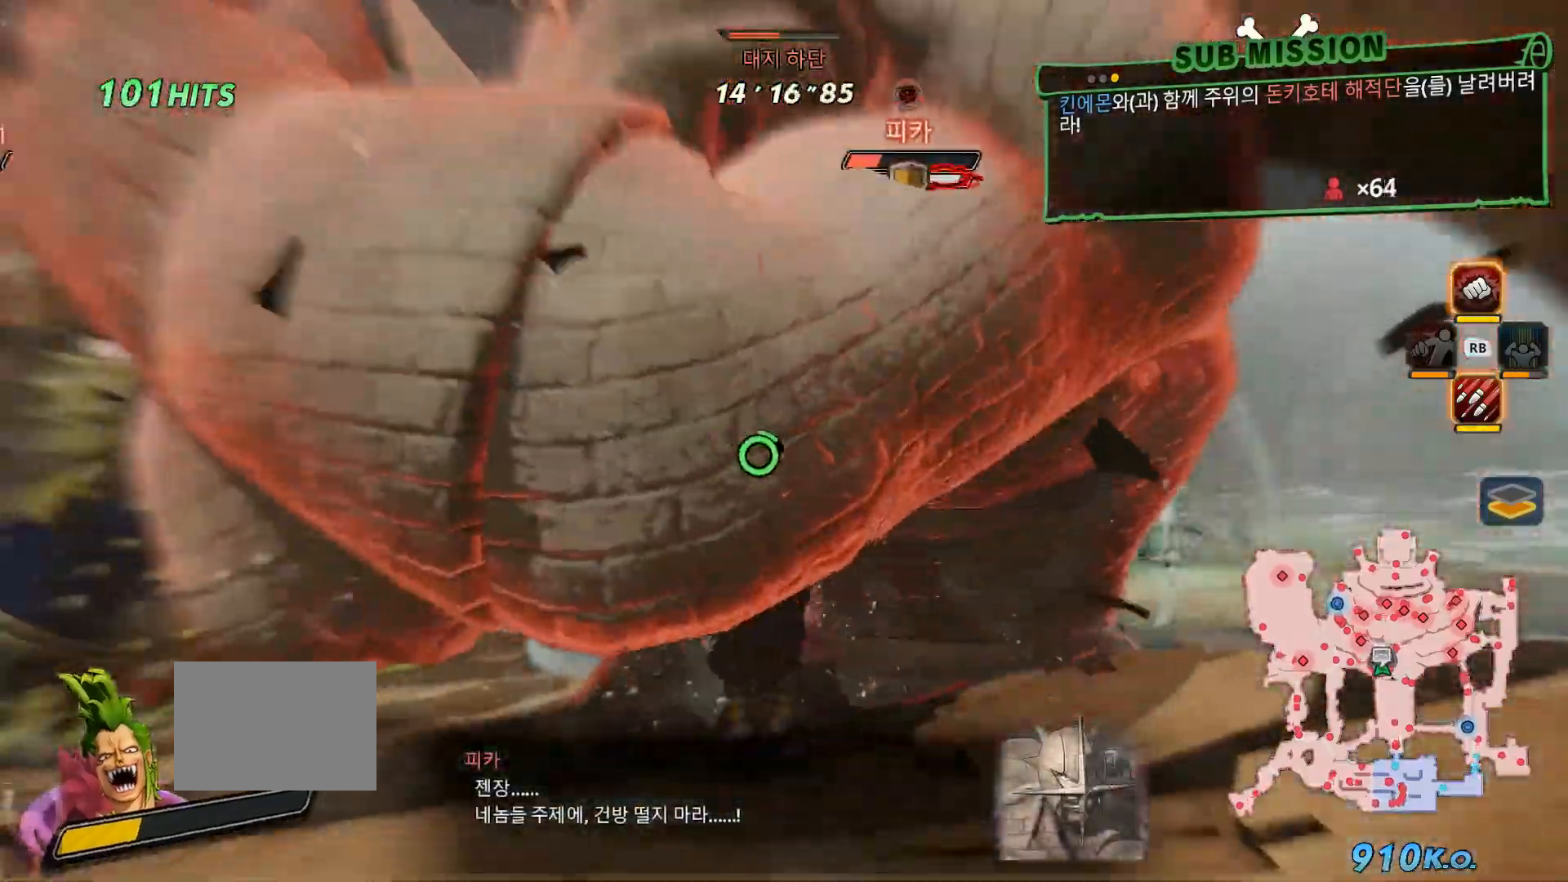
{"dt_ms": 500, "buttons": ["B"], "left_stick": "right", "right_stick": "center", "events": [[17, "X", "up"], [117, "left_stick", "right"], [217, "B", "down"]]}
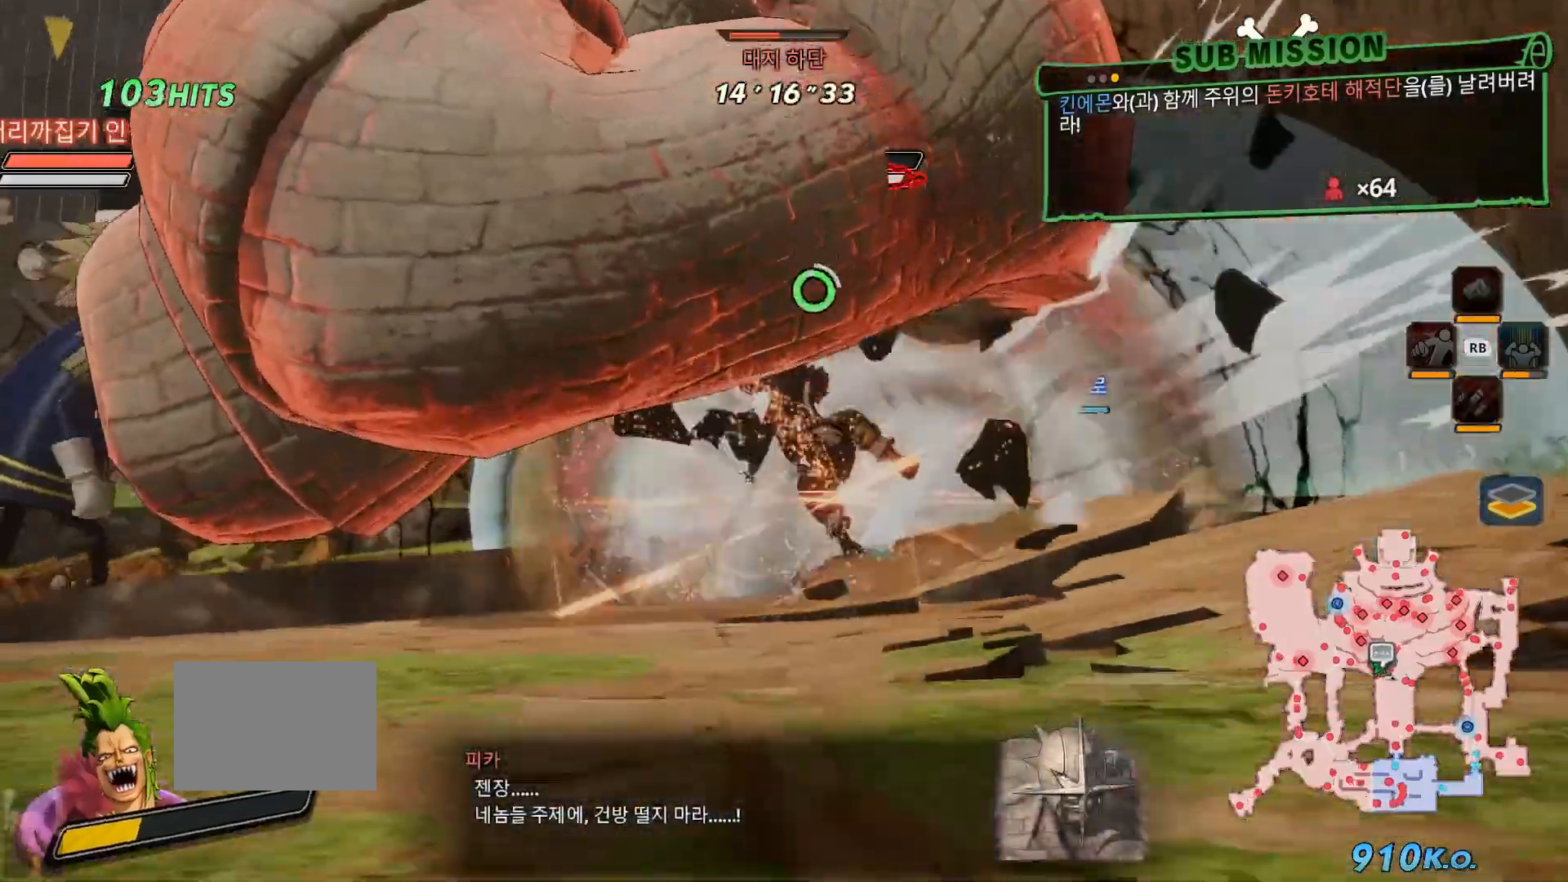
{"dt_ms": 500, "buttons": ["B"], "left_stick": "right", "right_stick": "center", "events": []}
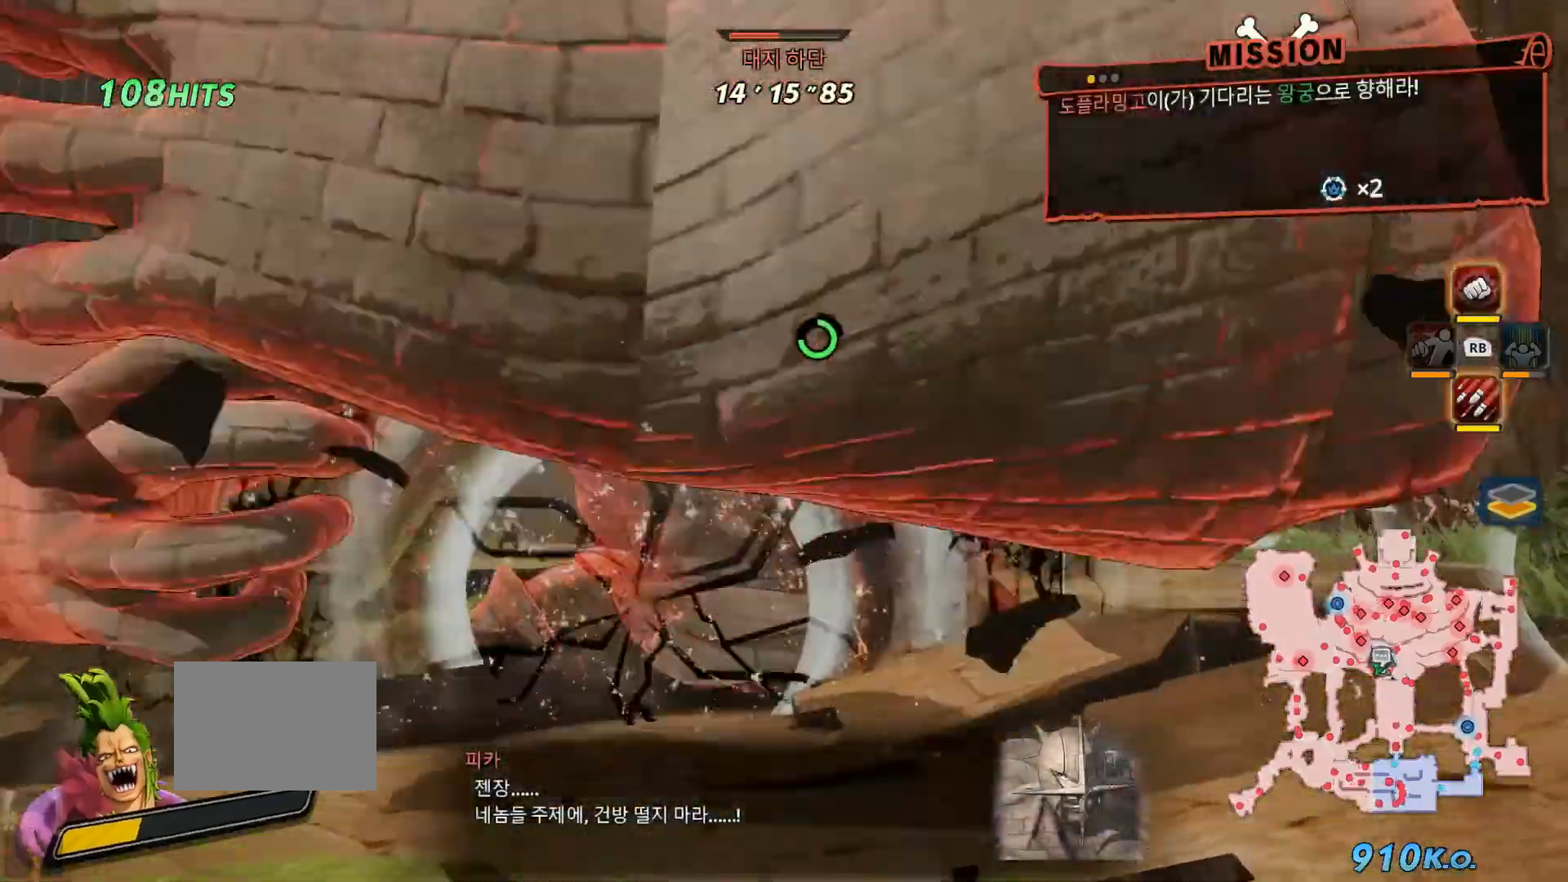
{"dt_ms": 500, "buttons": [], "left_stick": "right", "right_stick": "center"}
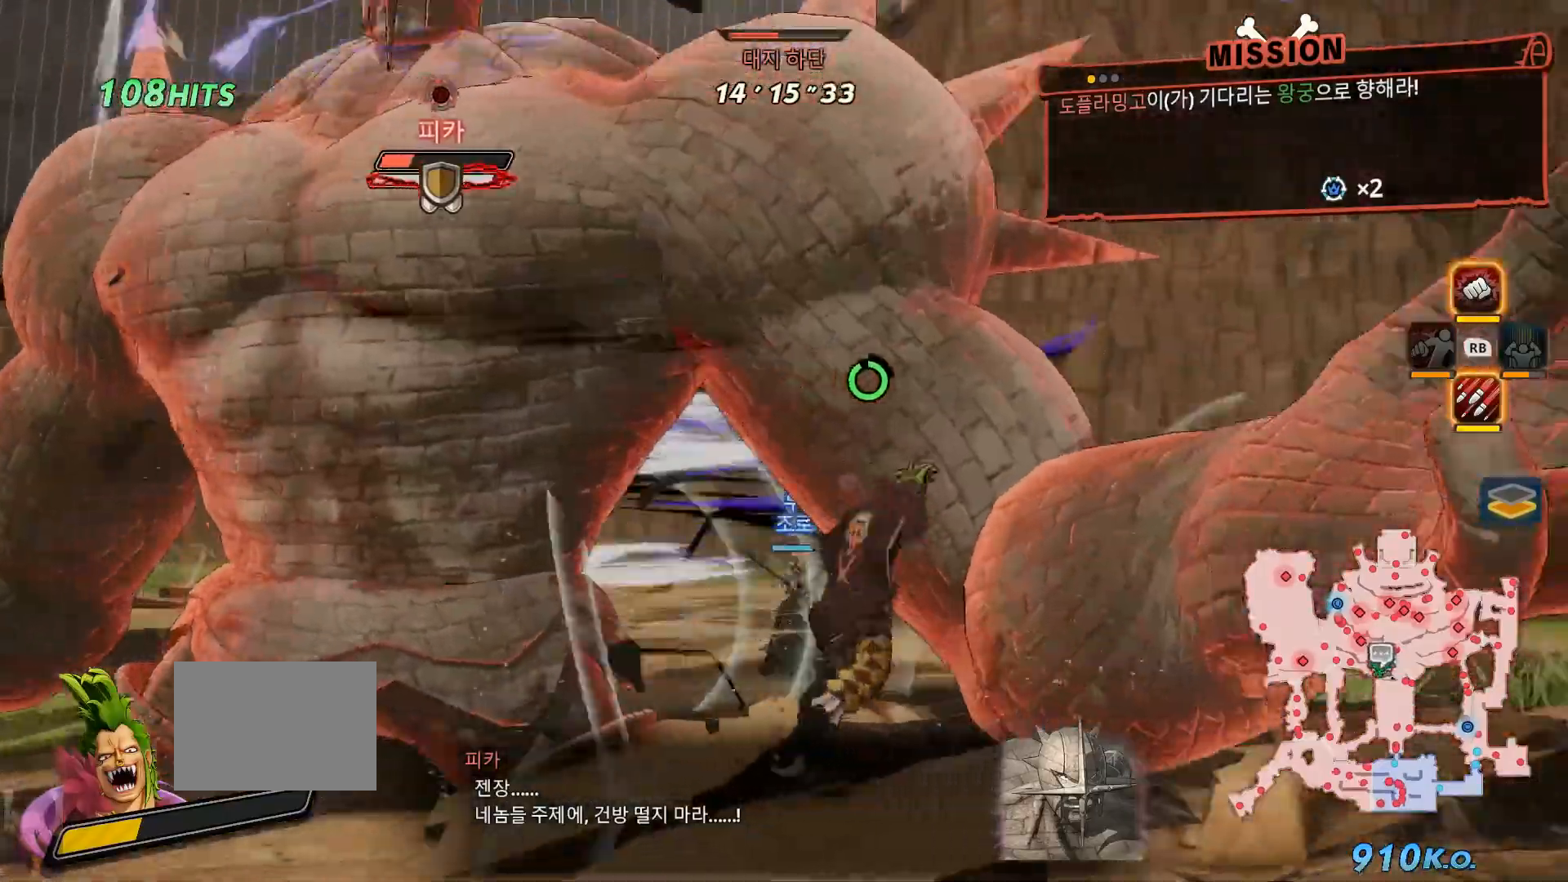
{"dt_ms": 500, "buttons": ["L1"], "left_stick": "center", "right_stick": "center", "events": [[83, "left_stick", "up"], [200, "left_stick", "up-left"], [283, "X", "down"], [367, "left_stick", "center"], [400, "X", "up"], [467, "L1", "down"]]}
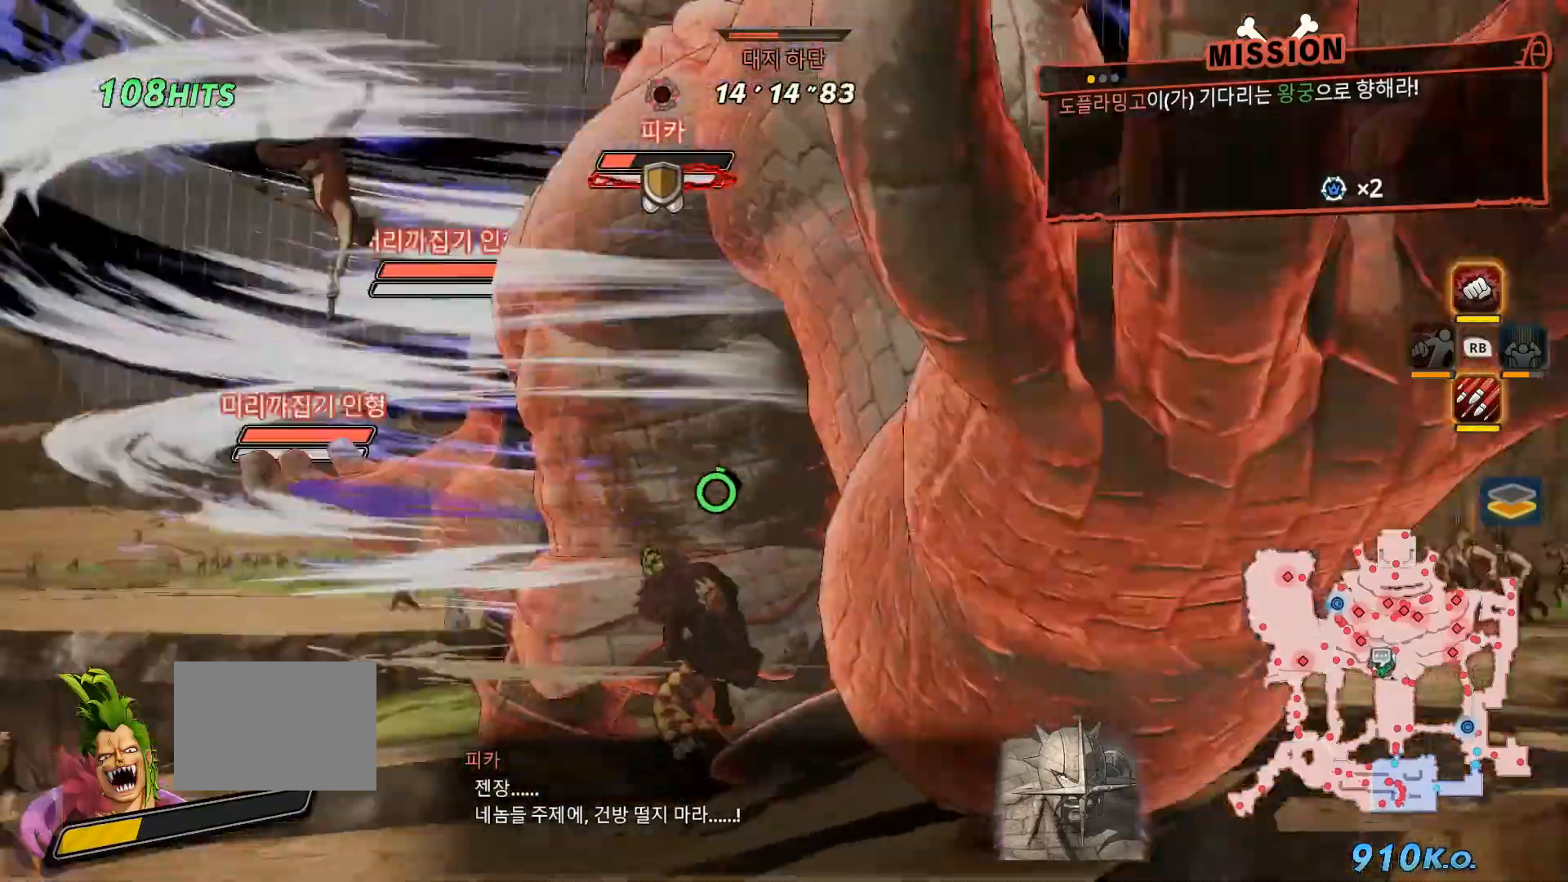
{"dt_ms": 500, "buttons": [], "left_stick": "center", "right_stick": "center", "events": [[67, "L1", "up"], [100, "X", "down"], [283, "X", "up"]]}
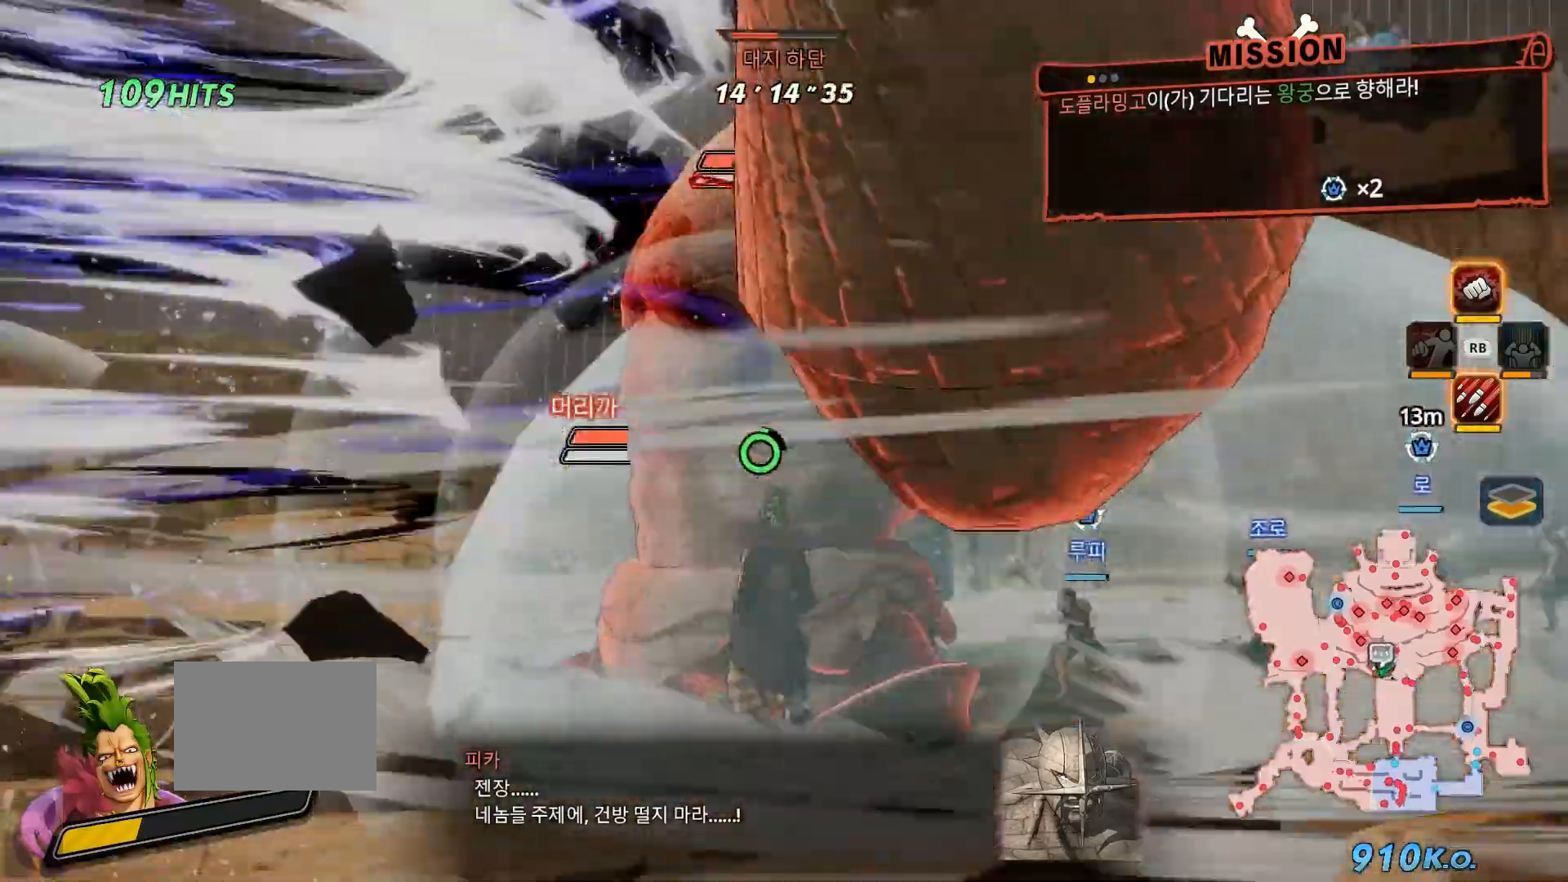
{"dt_ms": 500, "buttons": ["R1"], "left_stick": "center", "right_stick": "center", "events": [[367, "R1", "down"]]}
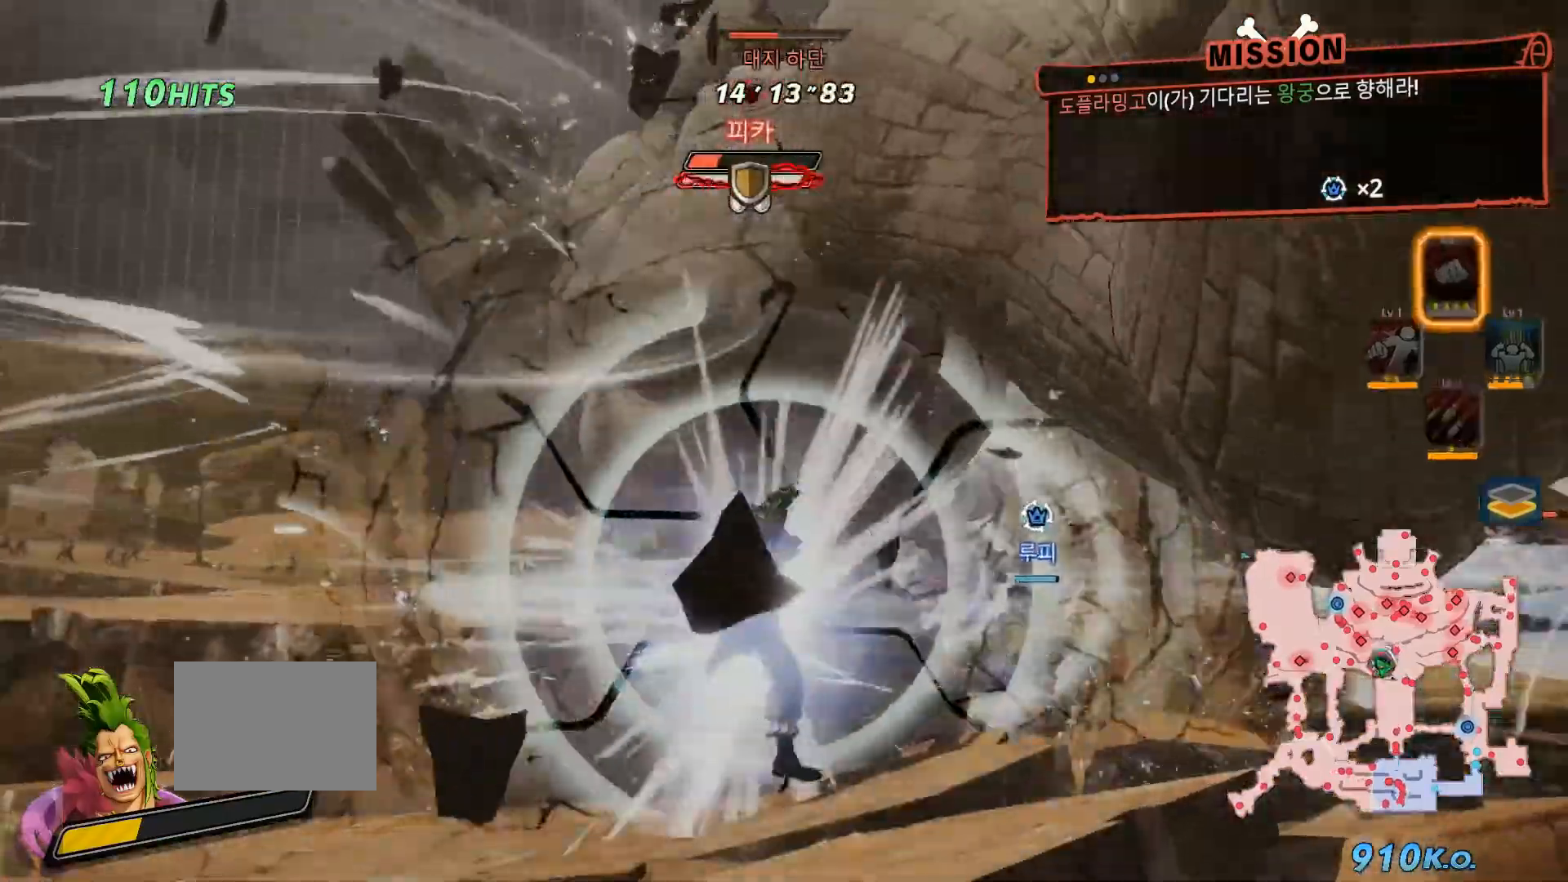
{"dt_ms": 500, "buttons": [], "left_stick": "center", "right_stick": "center", "events": [[150, "R1", "up"]]}
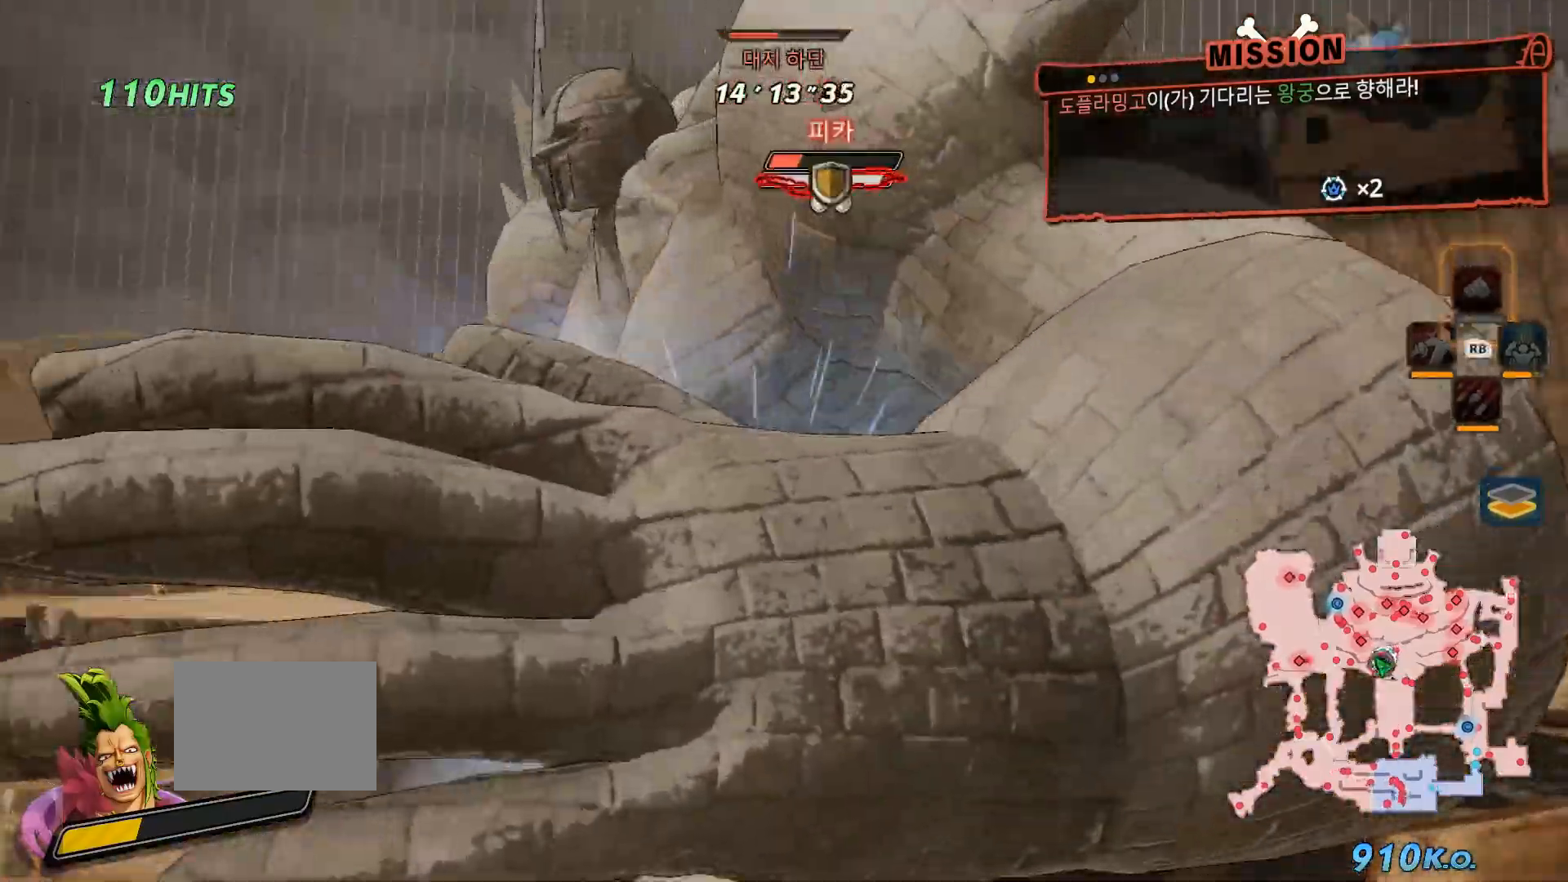
{"dt_ms": 500, "buttons": [], "left_stick": "center", "right_stick": "center", "events": []}
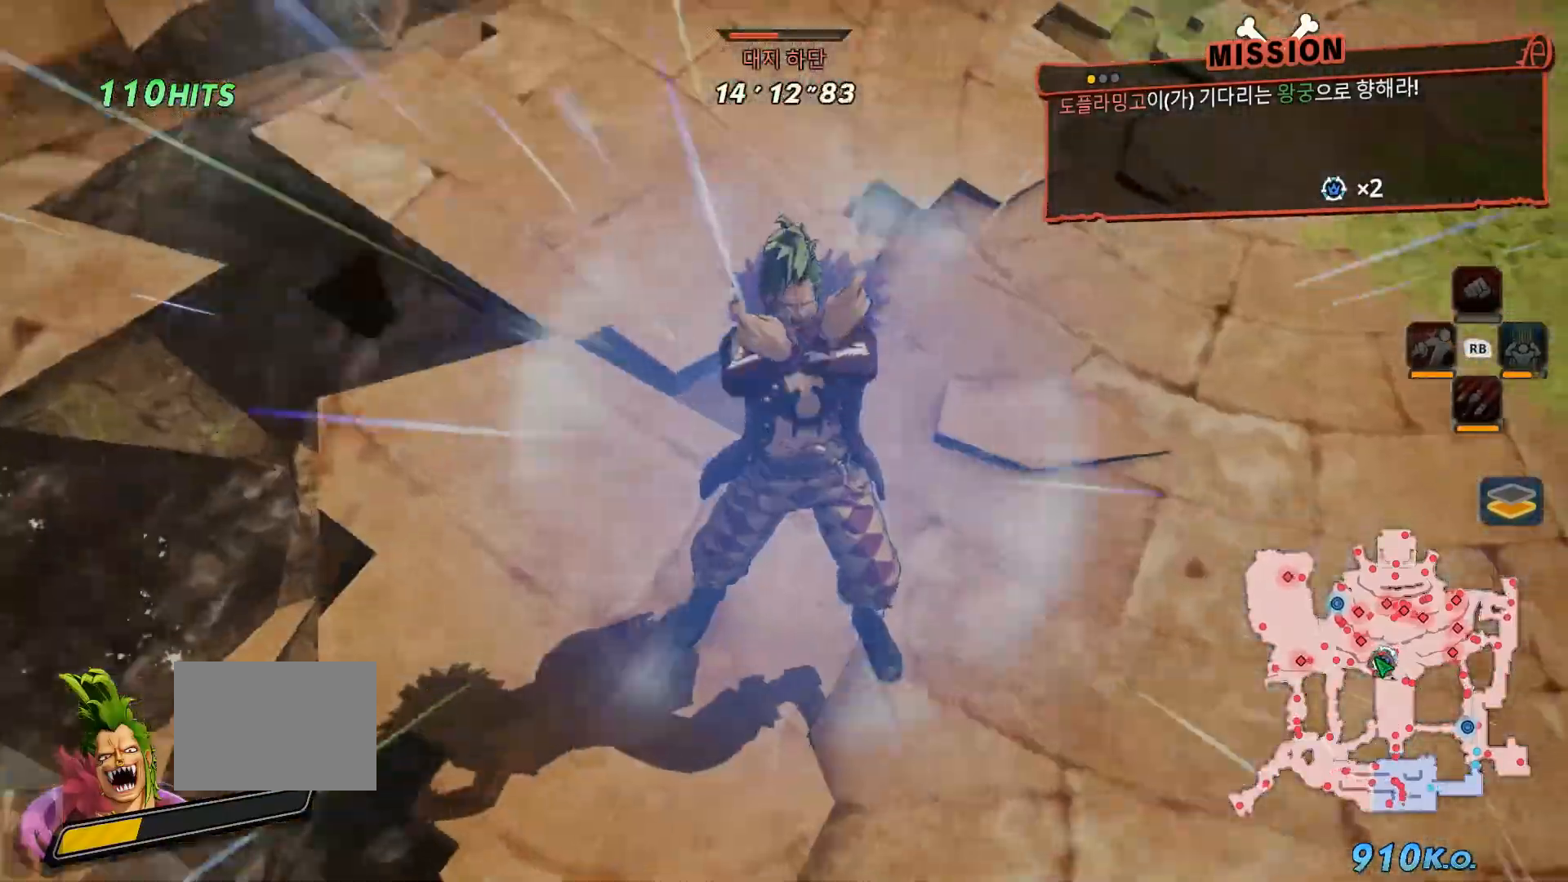
{"dt_ms": 500, "buttons": [], "left_stick": "center", "right_stick": "center", "events": []}
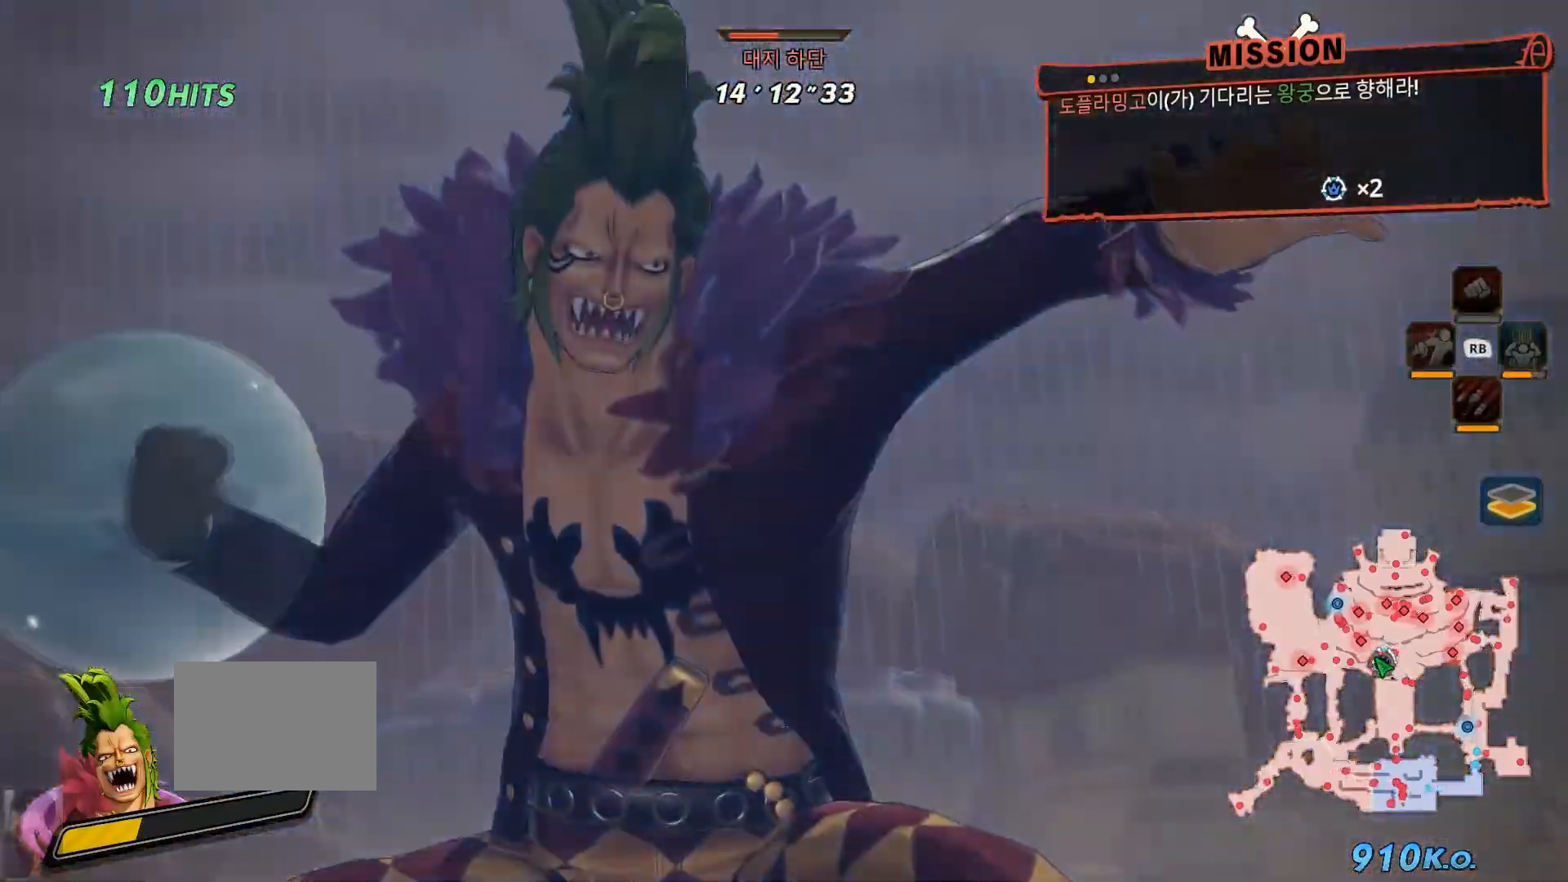
{"dt_ms": 500, "buttons": [], "left_stick": "center", "right_stick": "center", "events": [[50, "X", "down"], [350, "X", "up"]]}
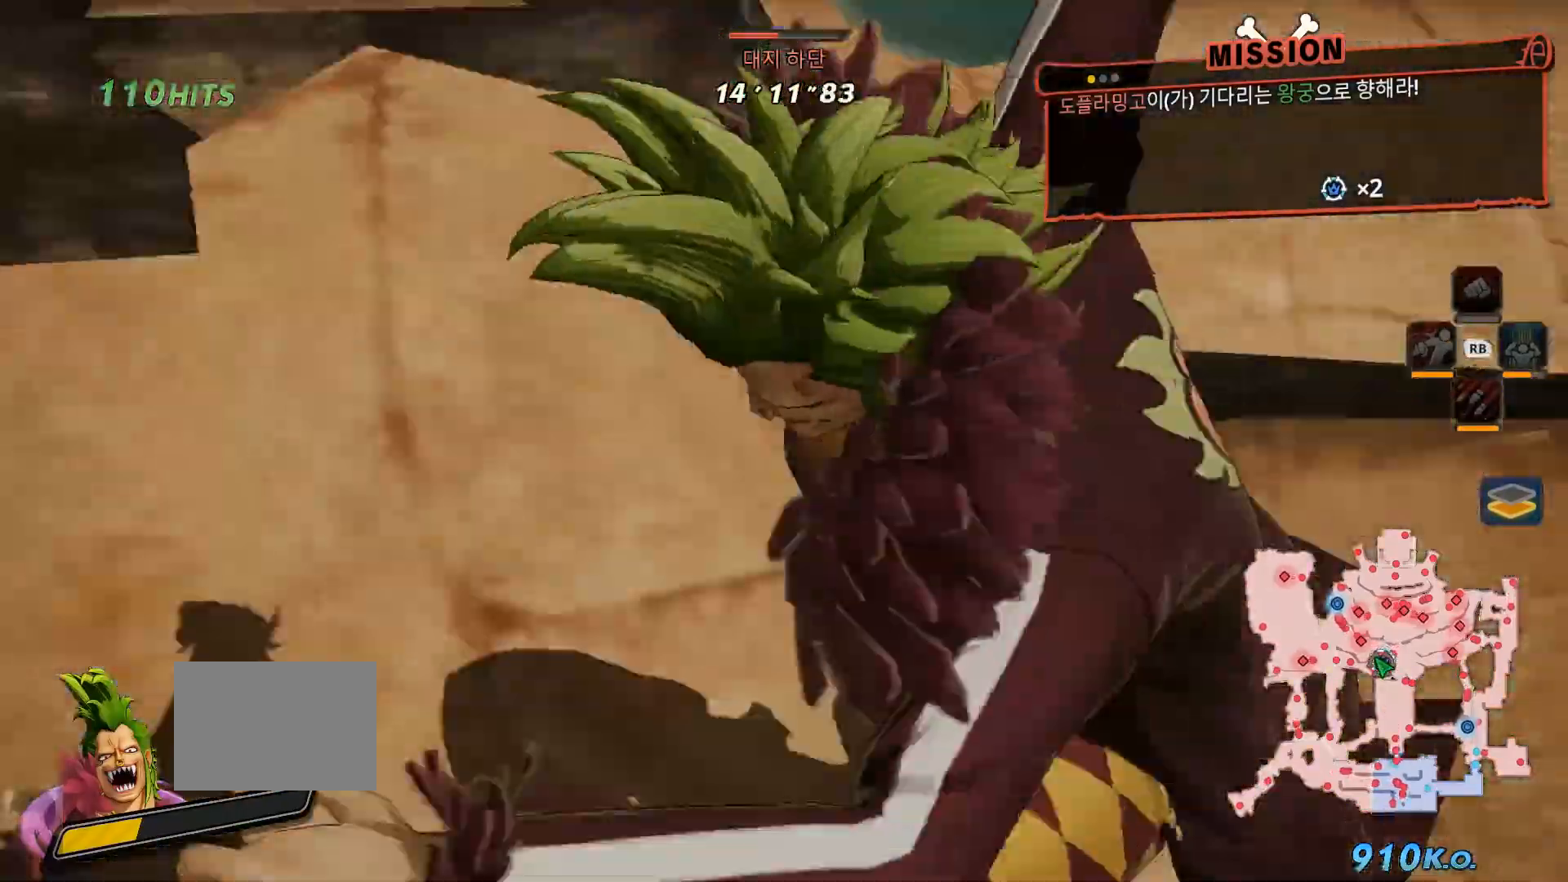
{"dt_ms": 500, "buttons": [], "left_stick": "center", "right_stick": "center"}
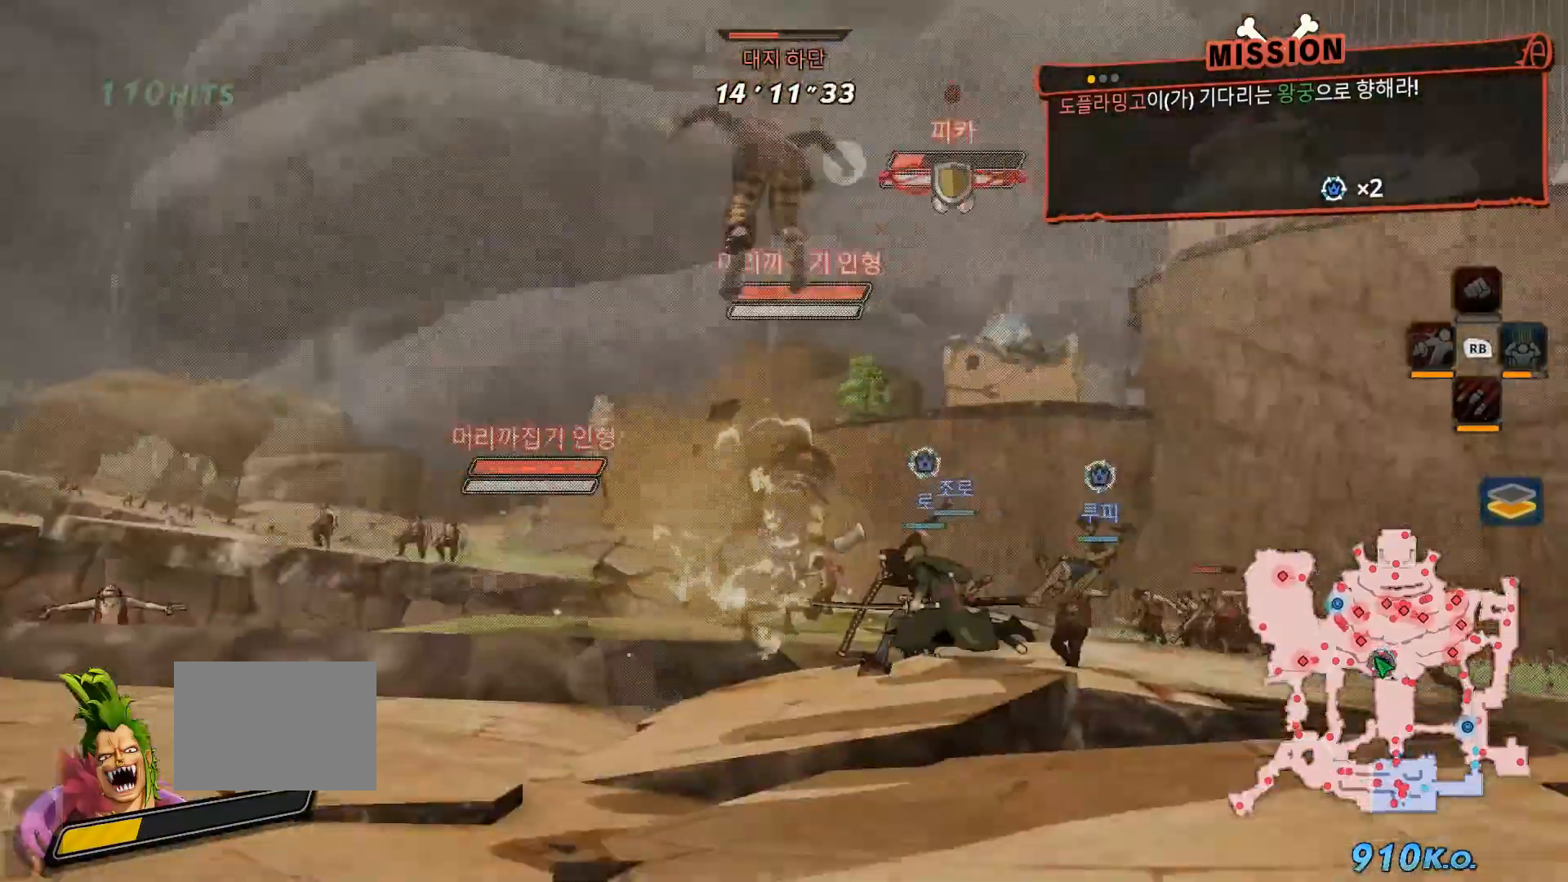
{"dt_ms": 500, "buttons": [], "left_stick": "center", "right_stick": "center"}
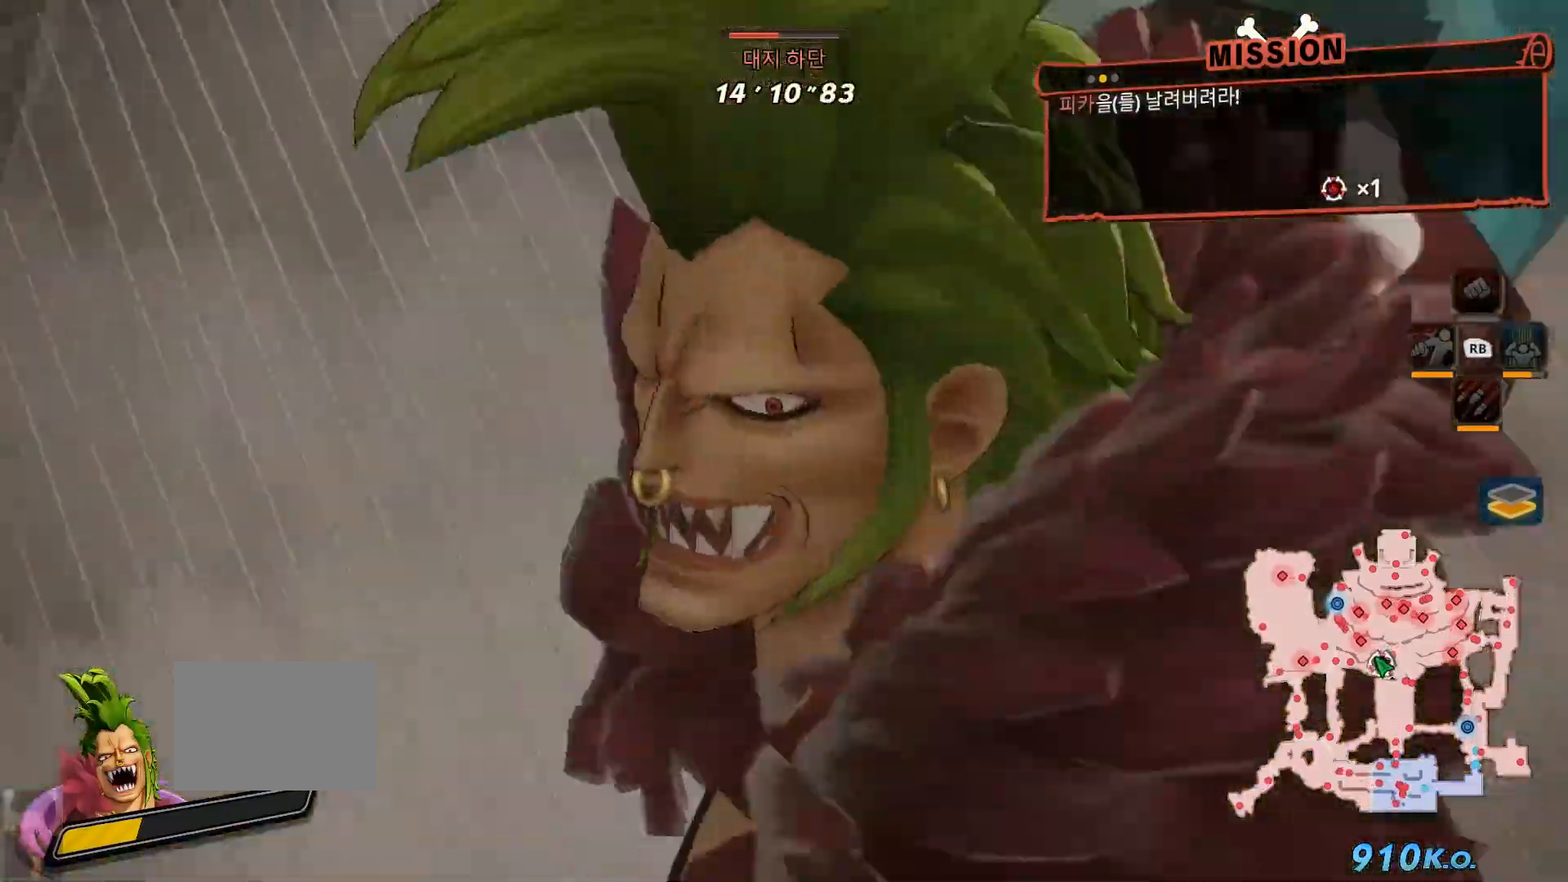
{"dt_ms": 500, "buttons": [], "left_stick": "center", "right_stick": "center", "events": []}
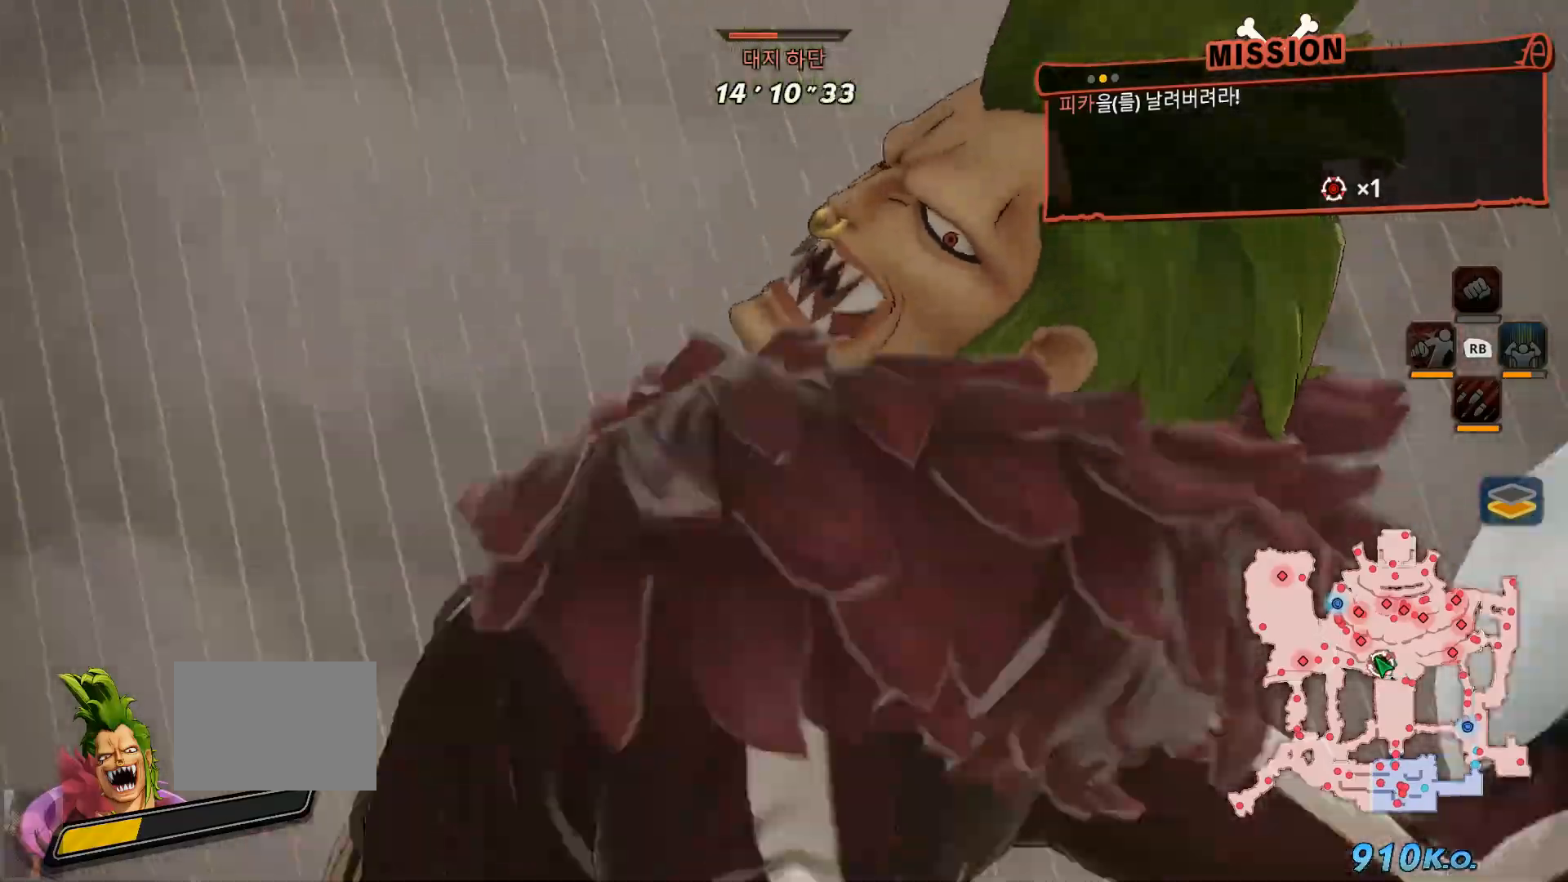
{"dt_ms": 500, "buttons": [], "left_stick": "center", "right_stick": "center"}
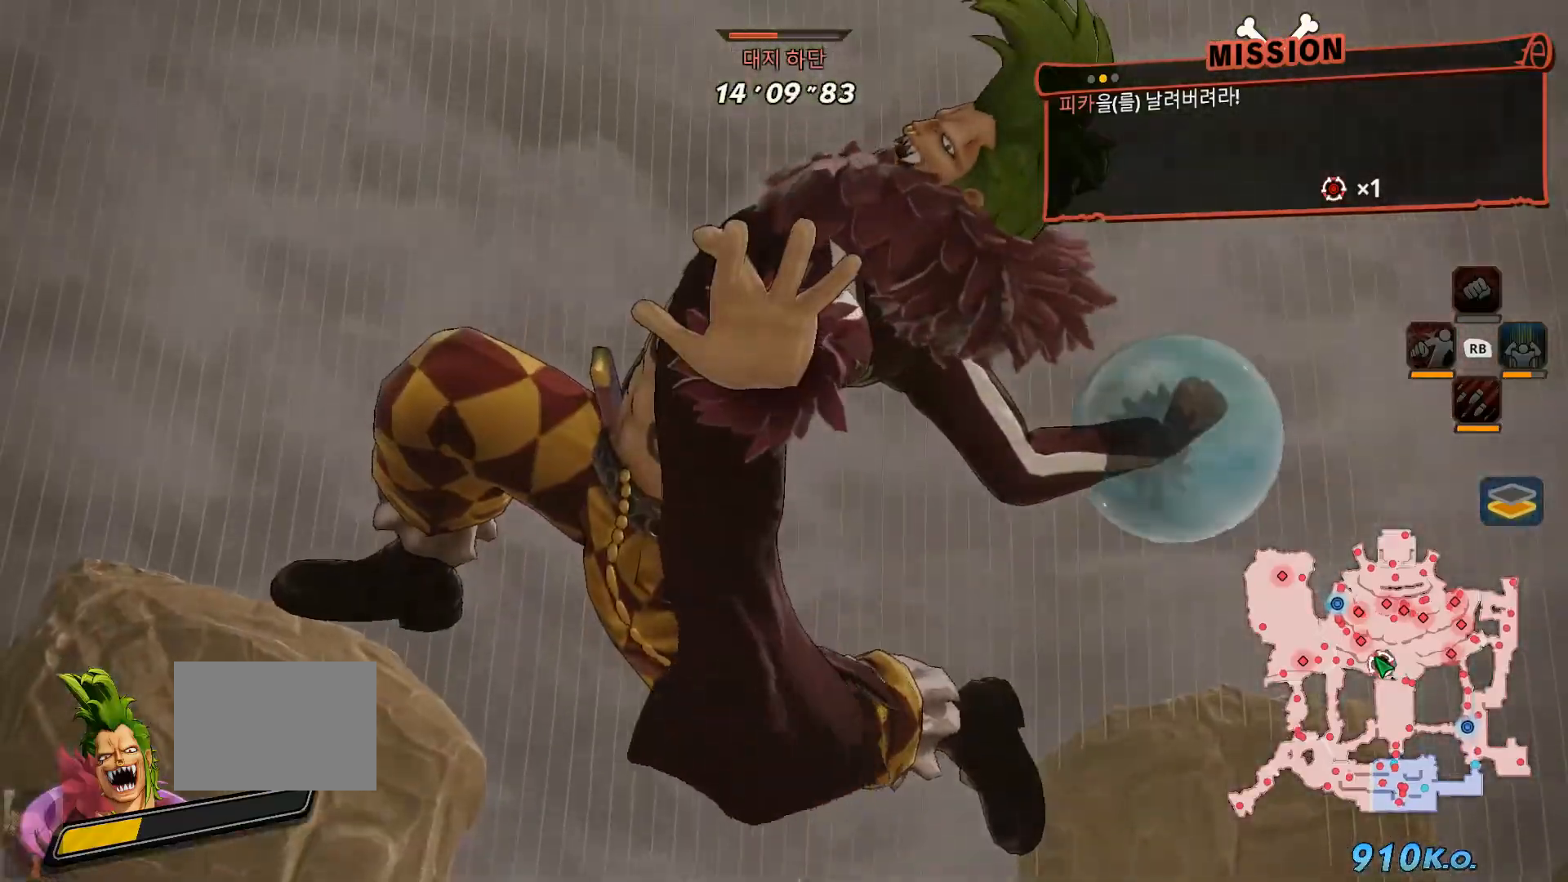
{"dt_ms": 500, "buttons": [], "left_stick": "center", "right_stick": "center", "events": []}
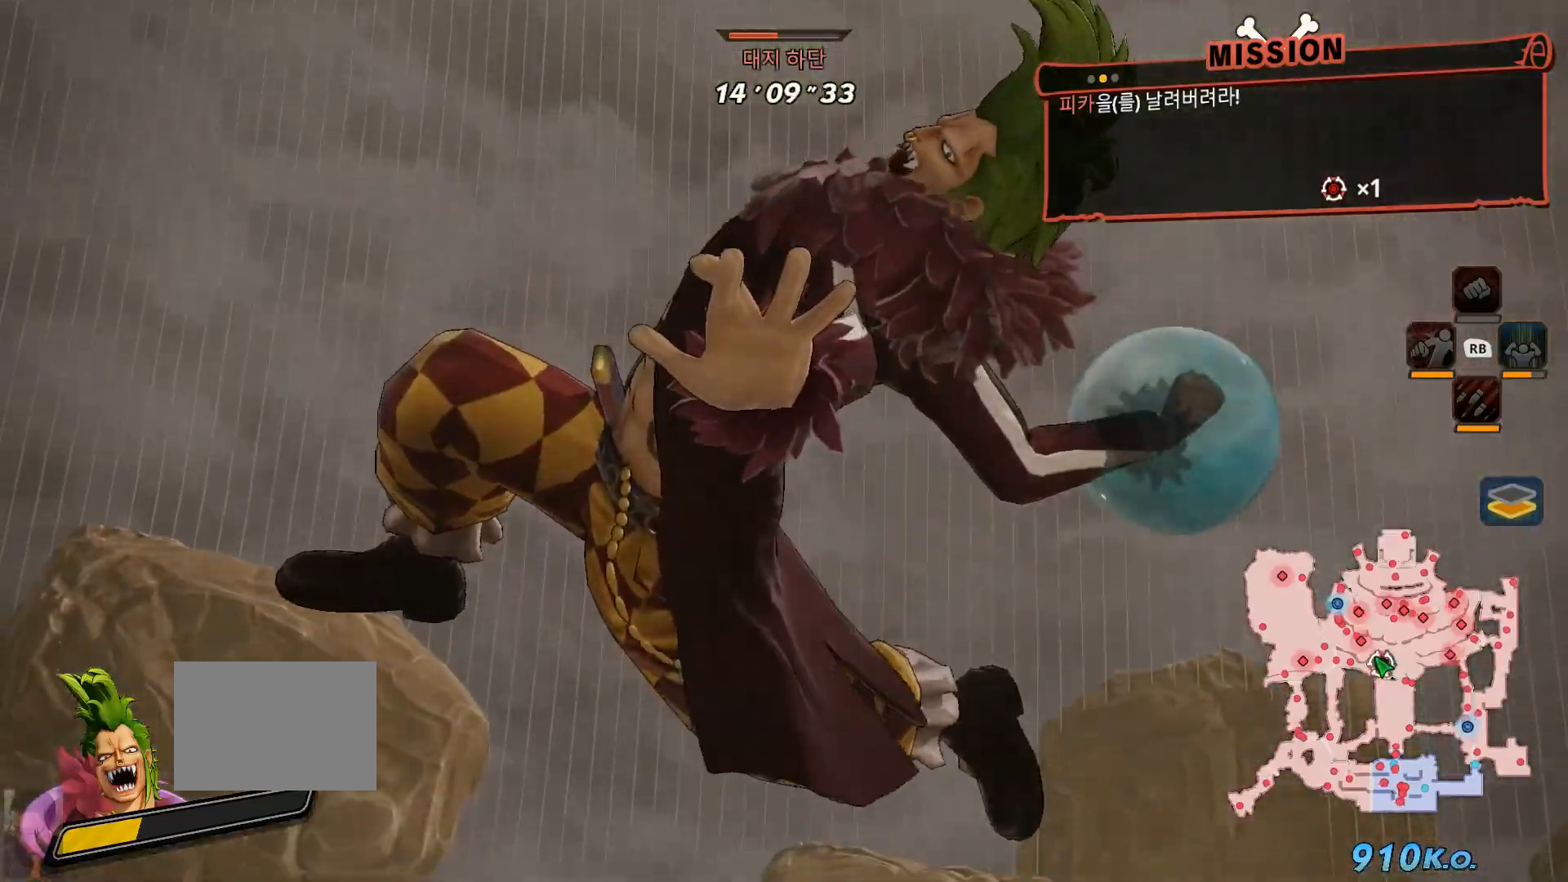
{"dt_ms": 500, "buttons": [], "left_stick": "center", "right_stick": "center"}
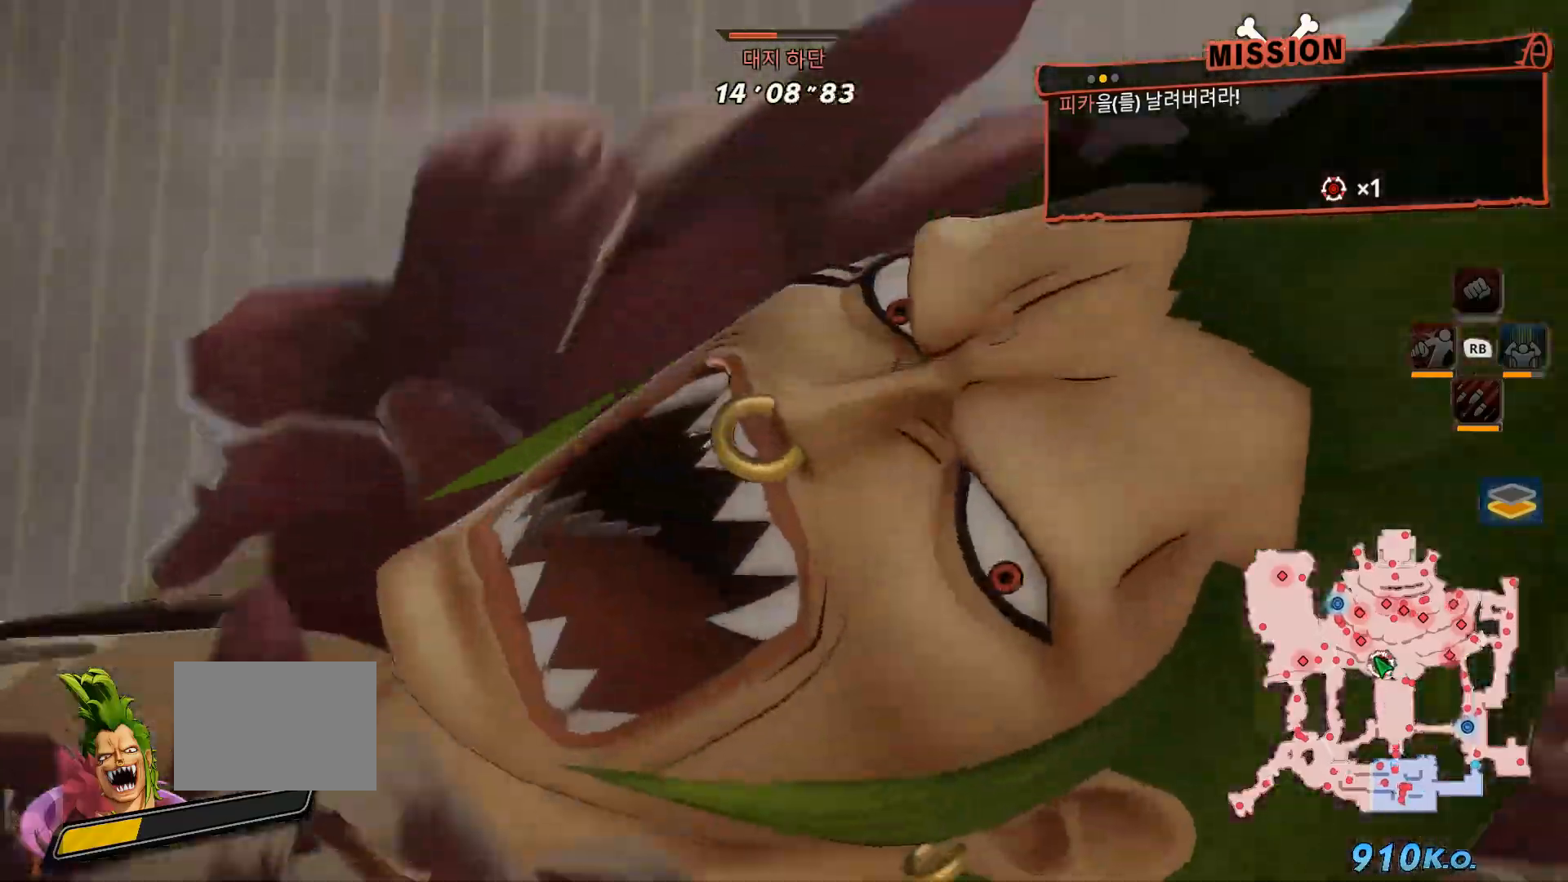
{"dt_ms": 500, "buttons": [], "left_stick": "center", "right_stick": "center", "events": [[383, "B", "down"], [433, "B", "up"]]}
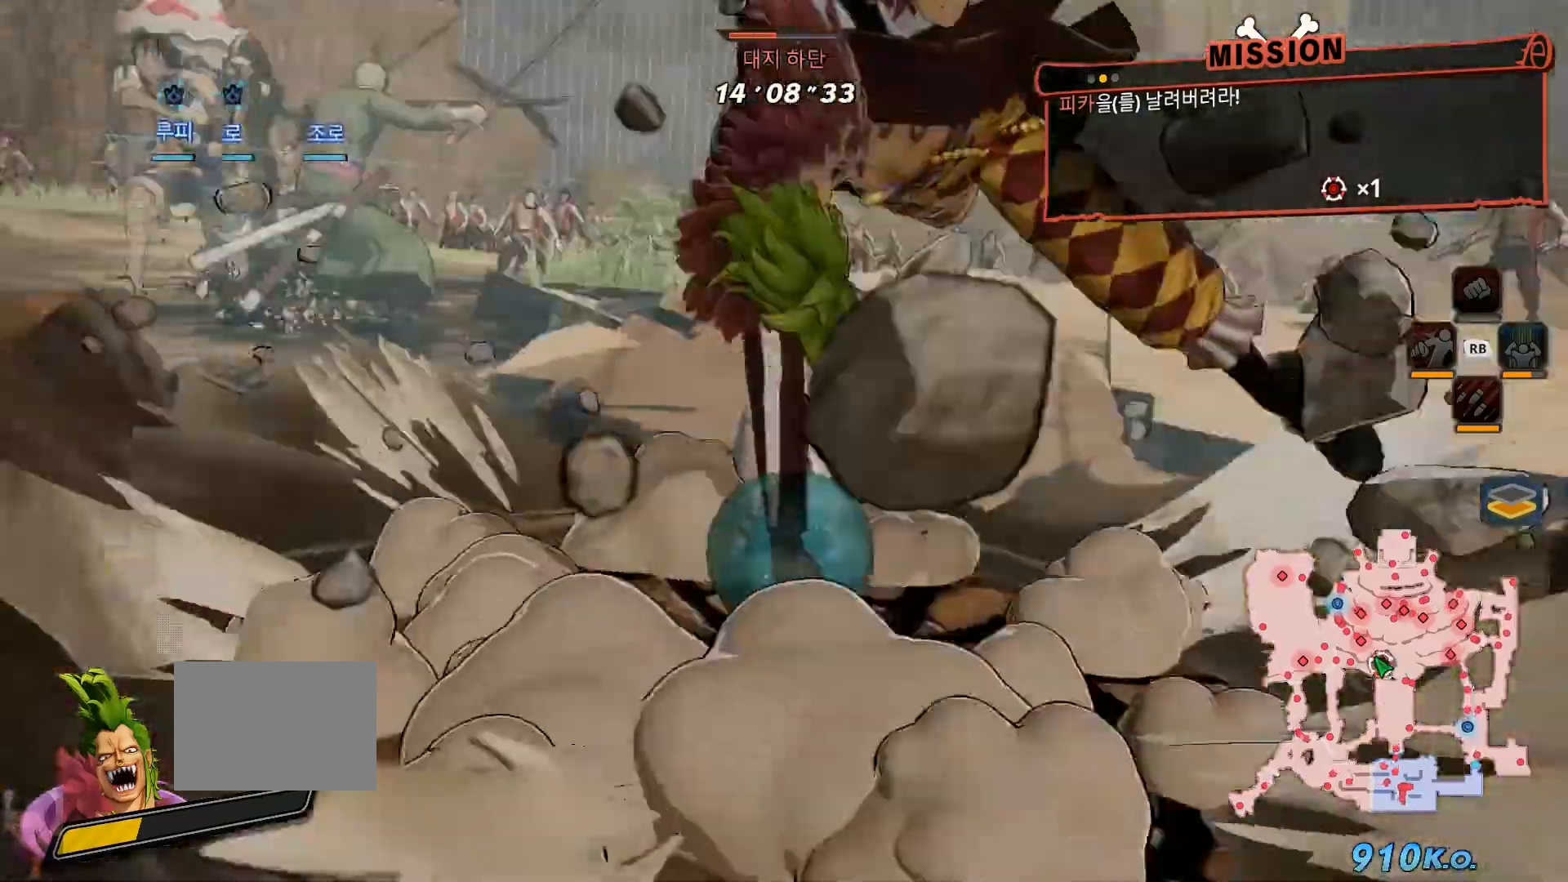
{"dt_ms": 500, "buttons": [], "left_stick": "center", "right_stick": "center", "events": []}
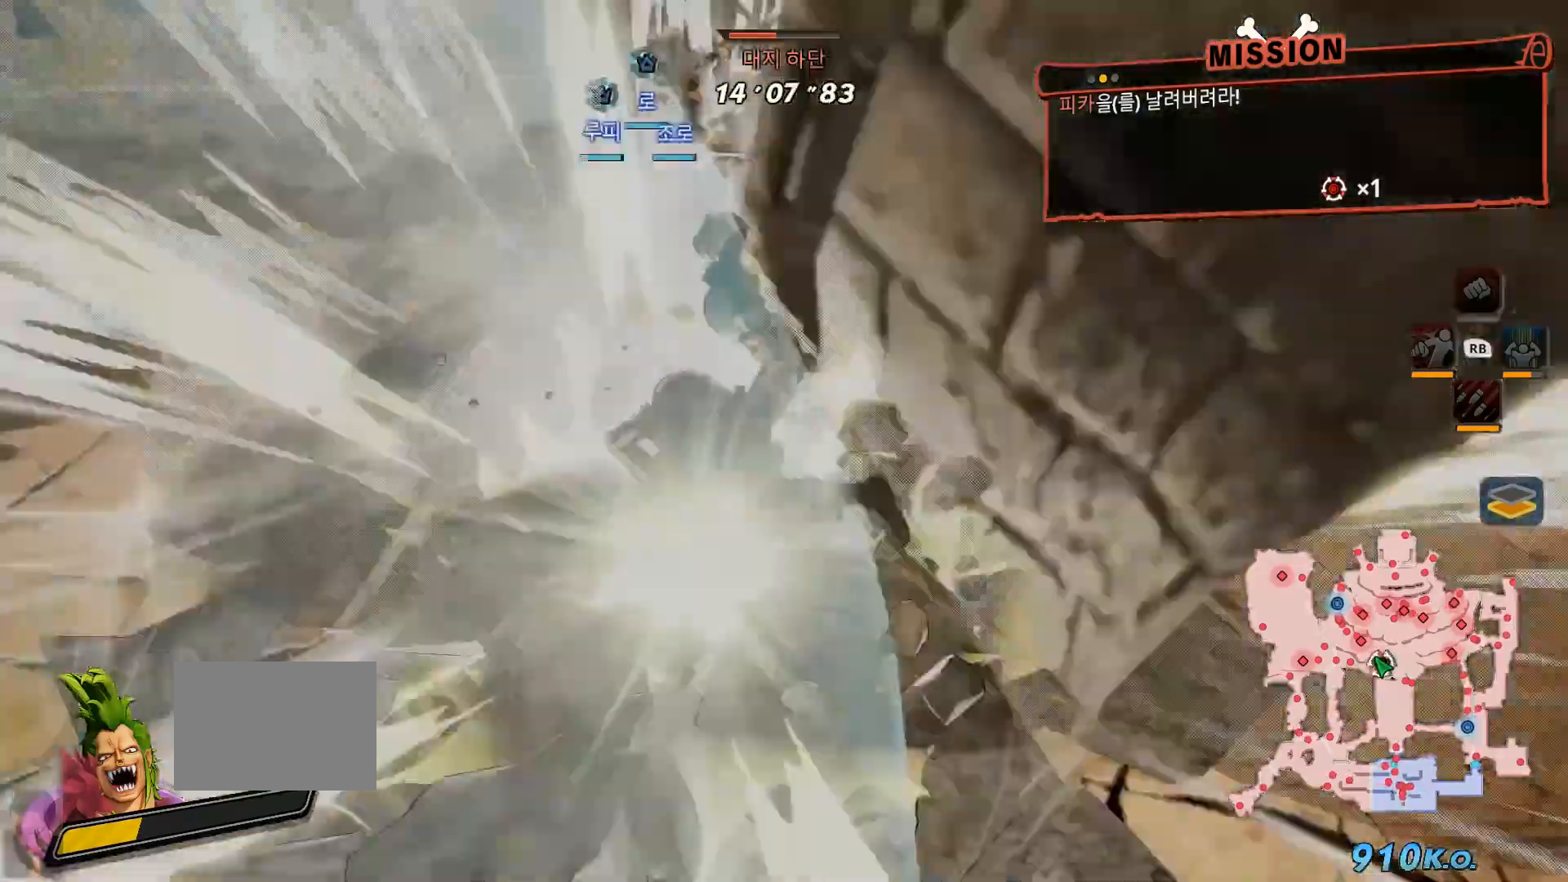
{"dt_ms": 500, "buttons": [], "left_stick": "center", "right_stick": "center", "events": []}
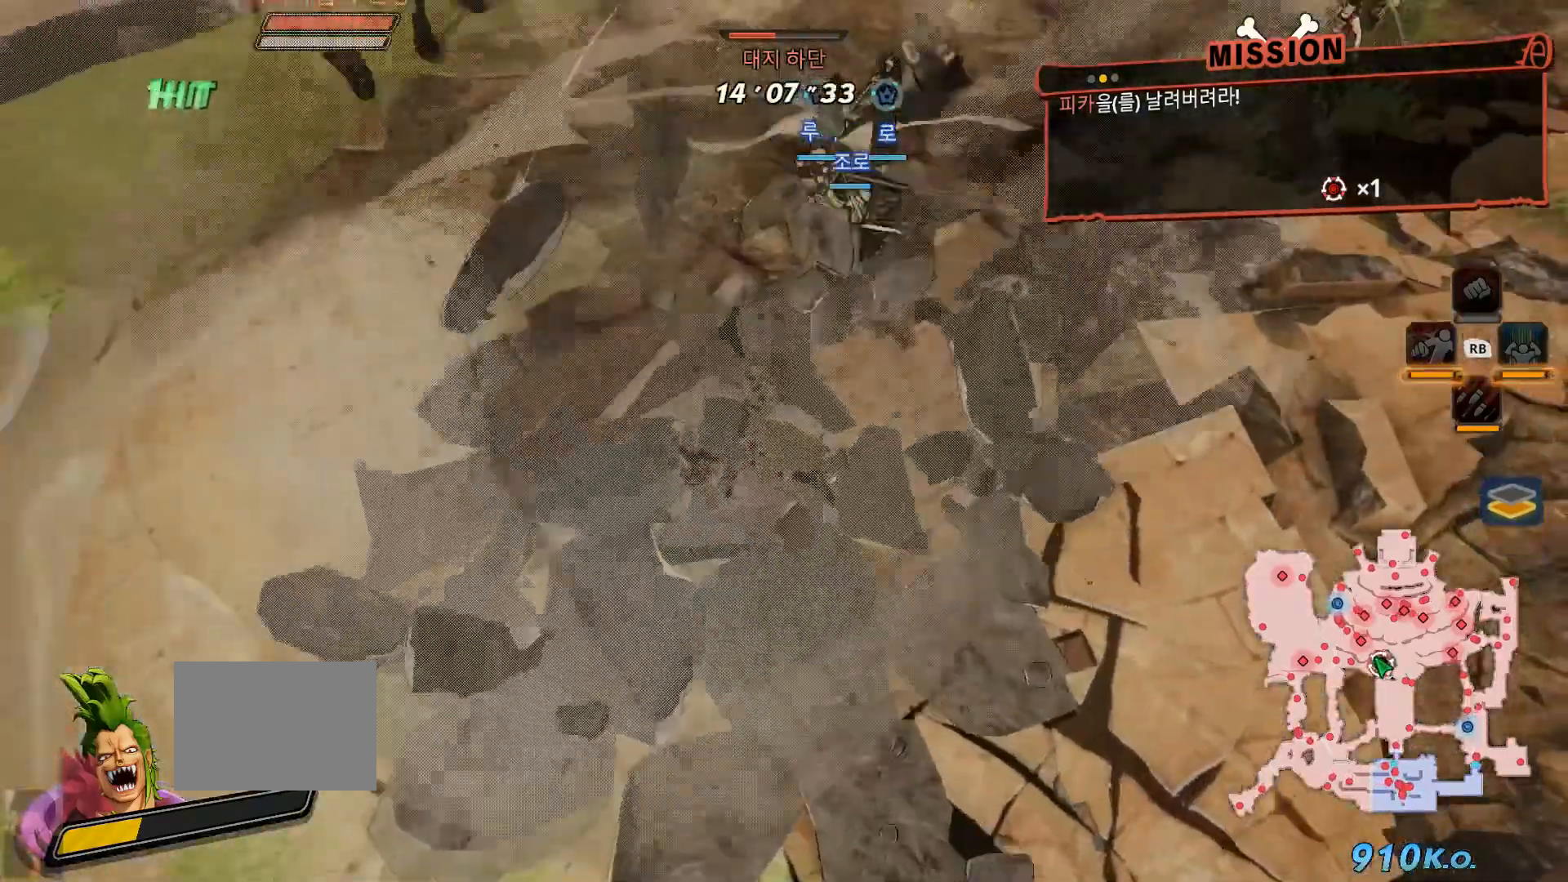
{"dt_ms": 500, "buttons": ["B"], "left_stick": "center", "right_stick": "center", "events": [[500, "B", "down"]]}
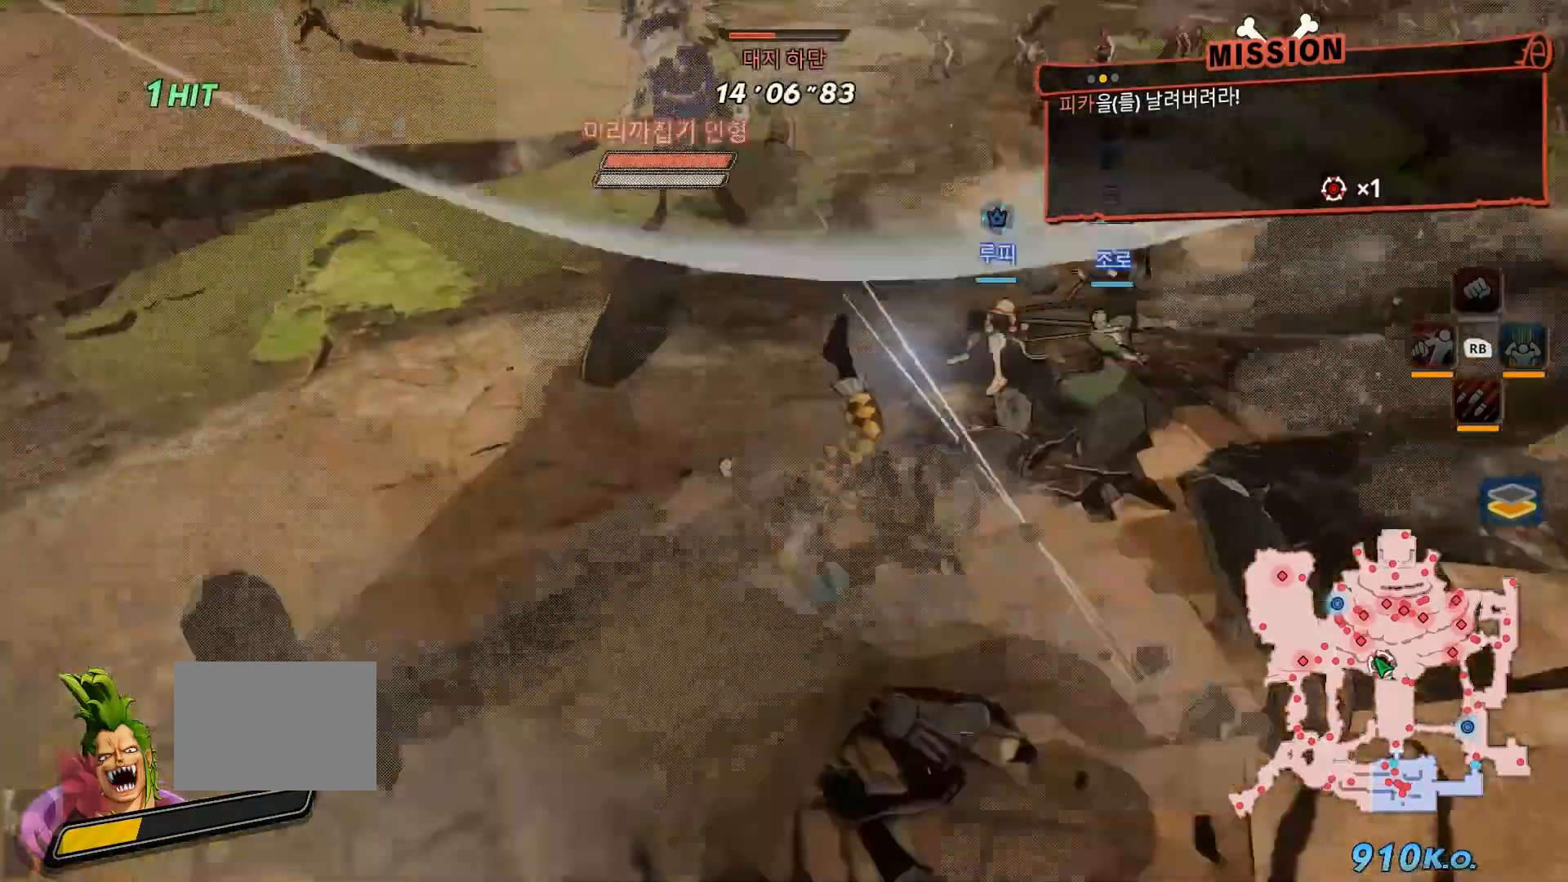
{"dt_ms": 500, "buttons": ["X", "R1"], "left_stick": "center", "right_stick": "center"}
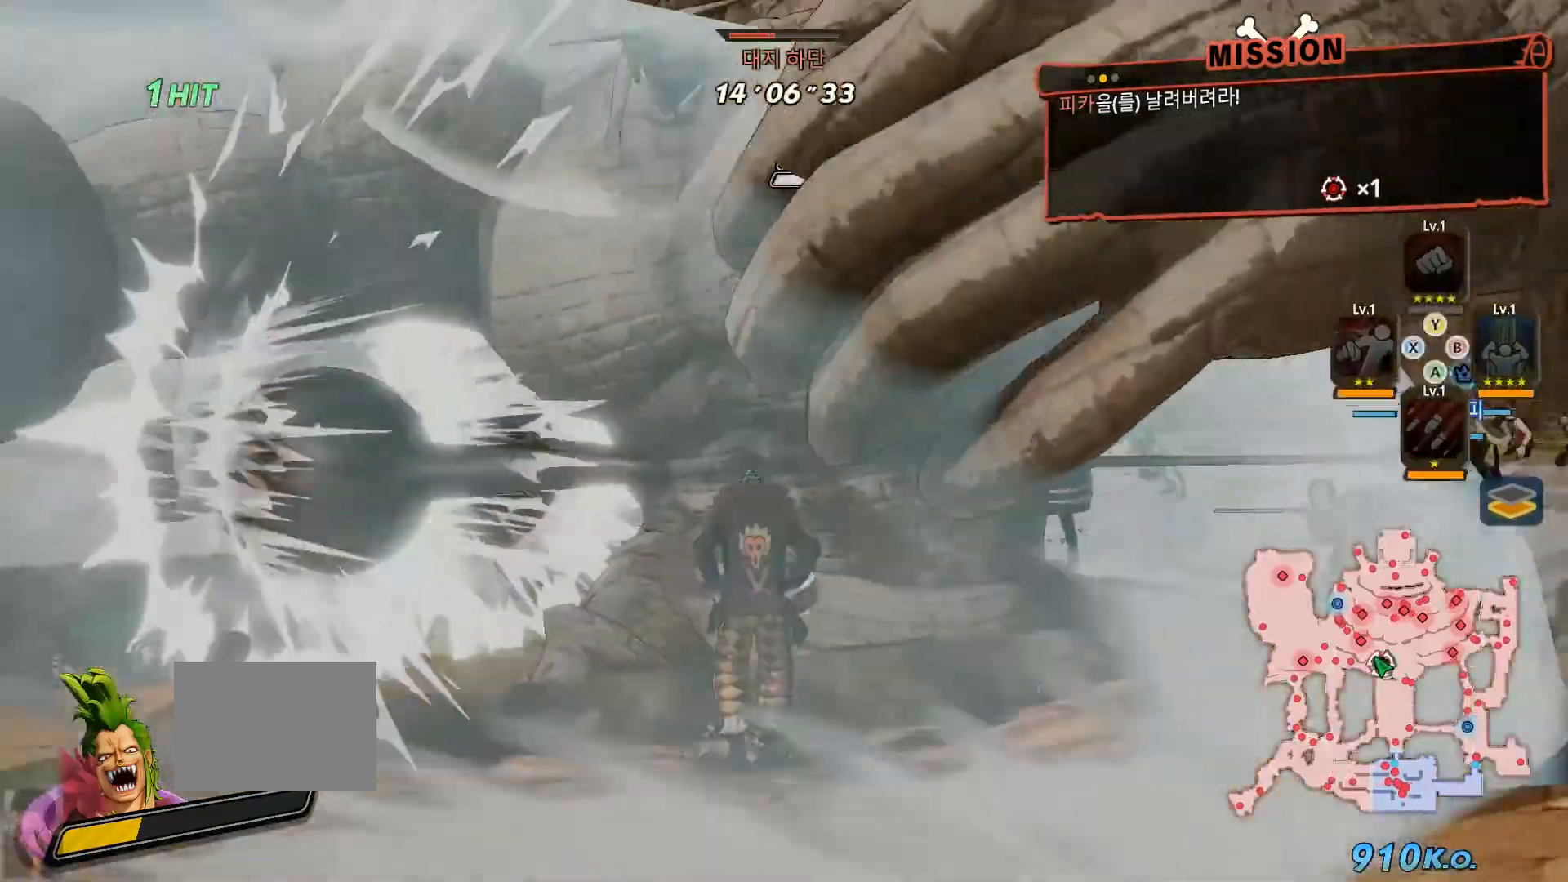
{"dt_ms": 500, "buttons": ["R1"], "left_stick": "center", "right_stick": "center", "events": [[50, "X", "up"], [167, "X", "down"], [433, "X", "up"]]}
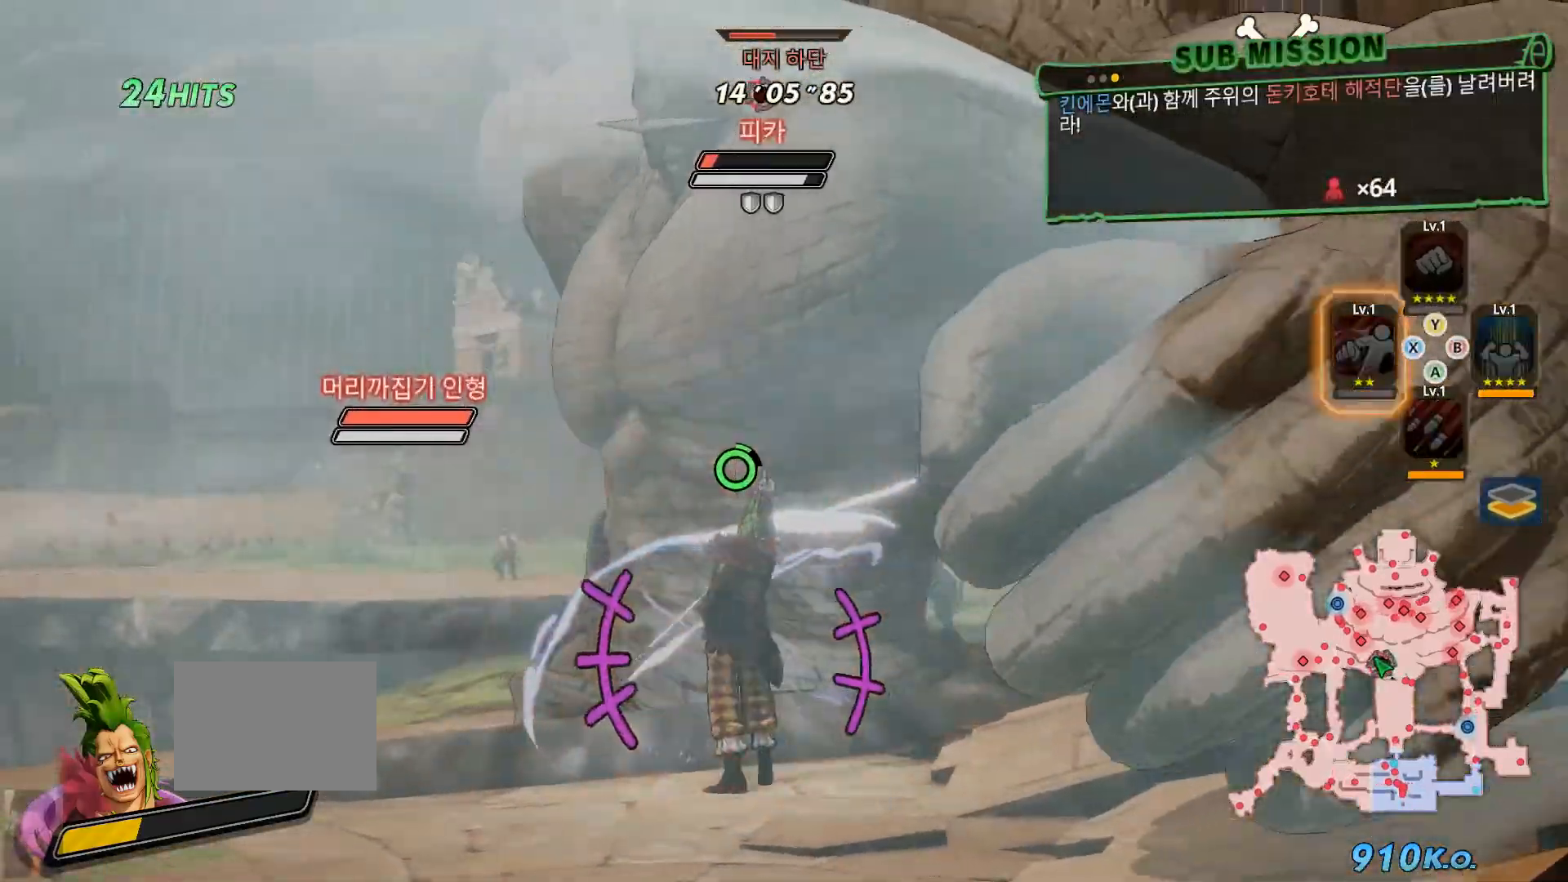
{"dt_ms": 500, "buttons": ["R1"], "left_stick": "center", "right_stick": "center", "events": [[50, "X", "down"], [167, "X", "up"]]}